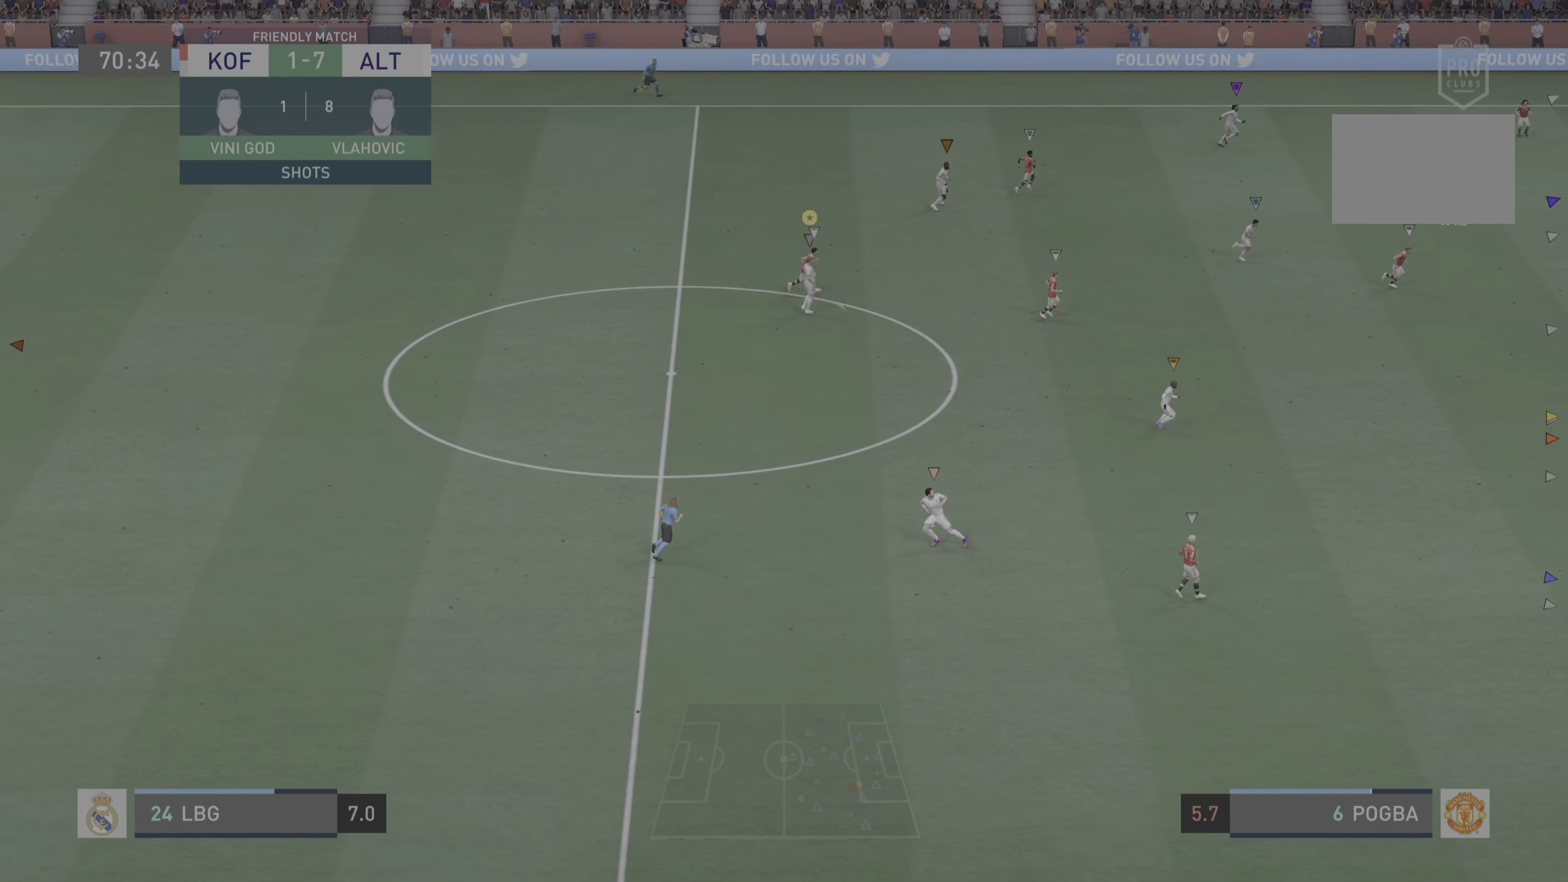
Gameplay with a controller (PlayStation layout); each line is a JSON object with the inputs held at the frame after it. "events" lists button and stick changes between this image and that frame as [ms after this image, input, new state], when the widget could be followed in between. Not read: L3.
{"buttons": [], "left_stick": "up-right", "right_stick": "center", "events": [[67, "left_stick", "down-right"], [300, "left_stick", "right"], [434, "left_stick", "up-right"]]}
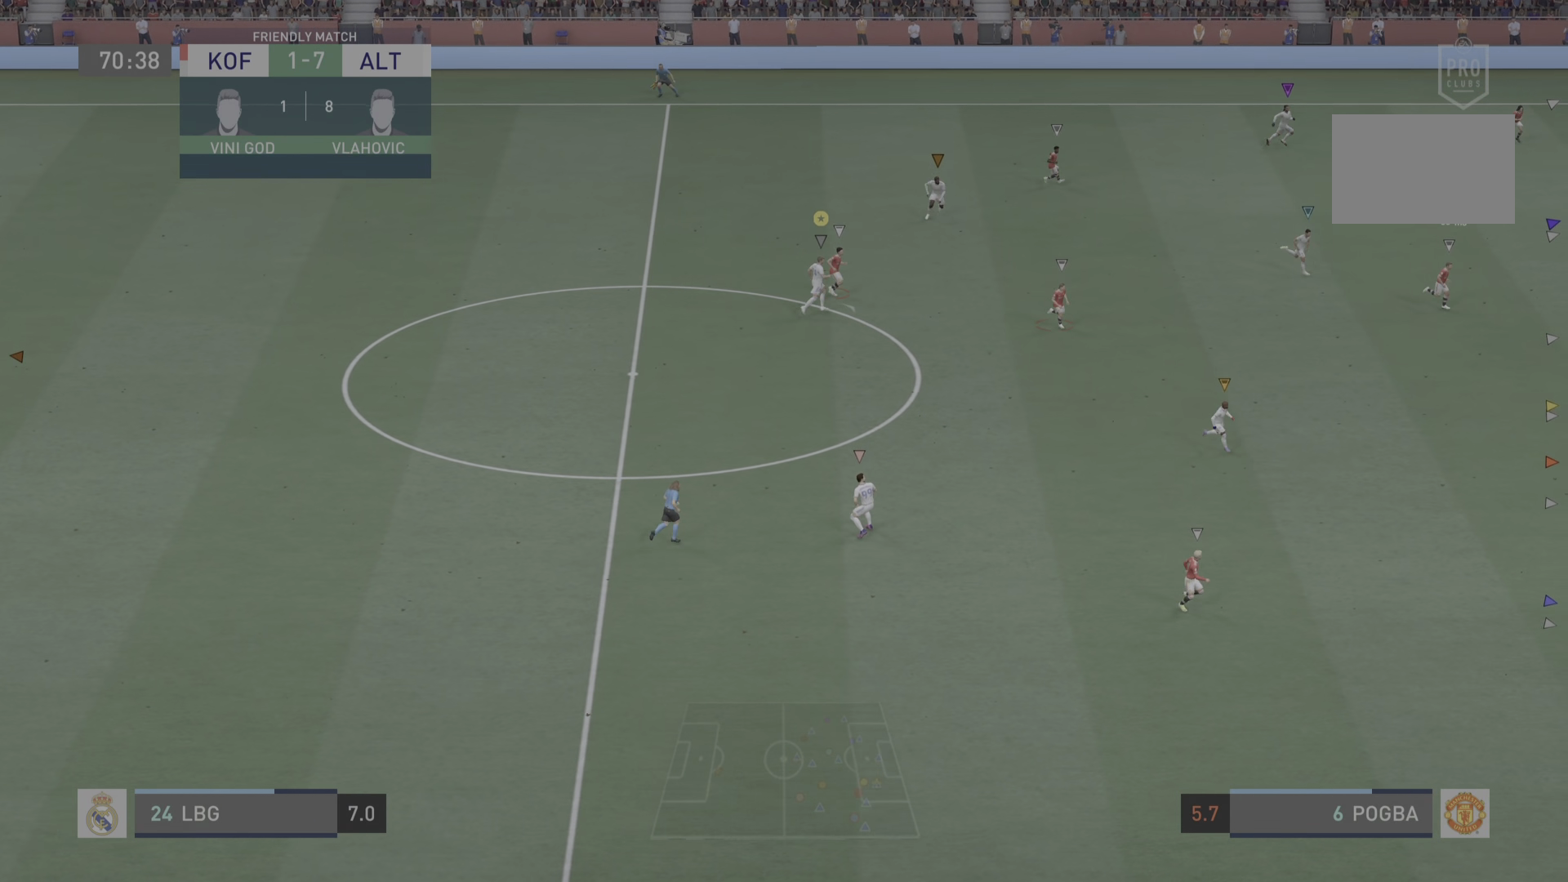
{"buttons": [], "left_stick": "down", "right_stick": "center", "events": [[184, "left_stick", "down-right"], [435, "left_stick", "down"]]}
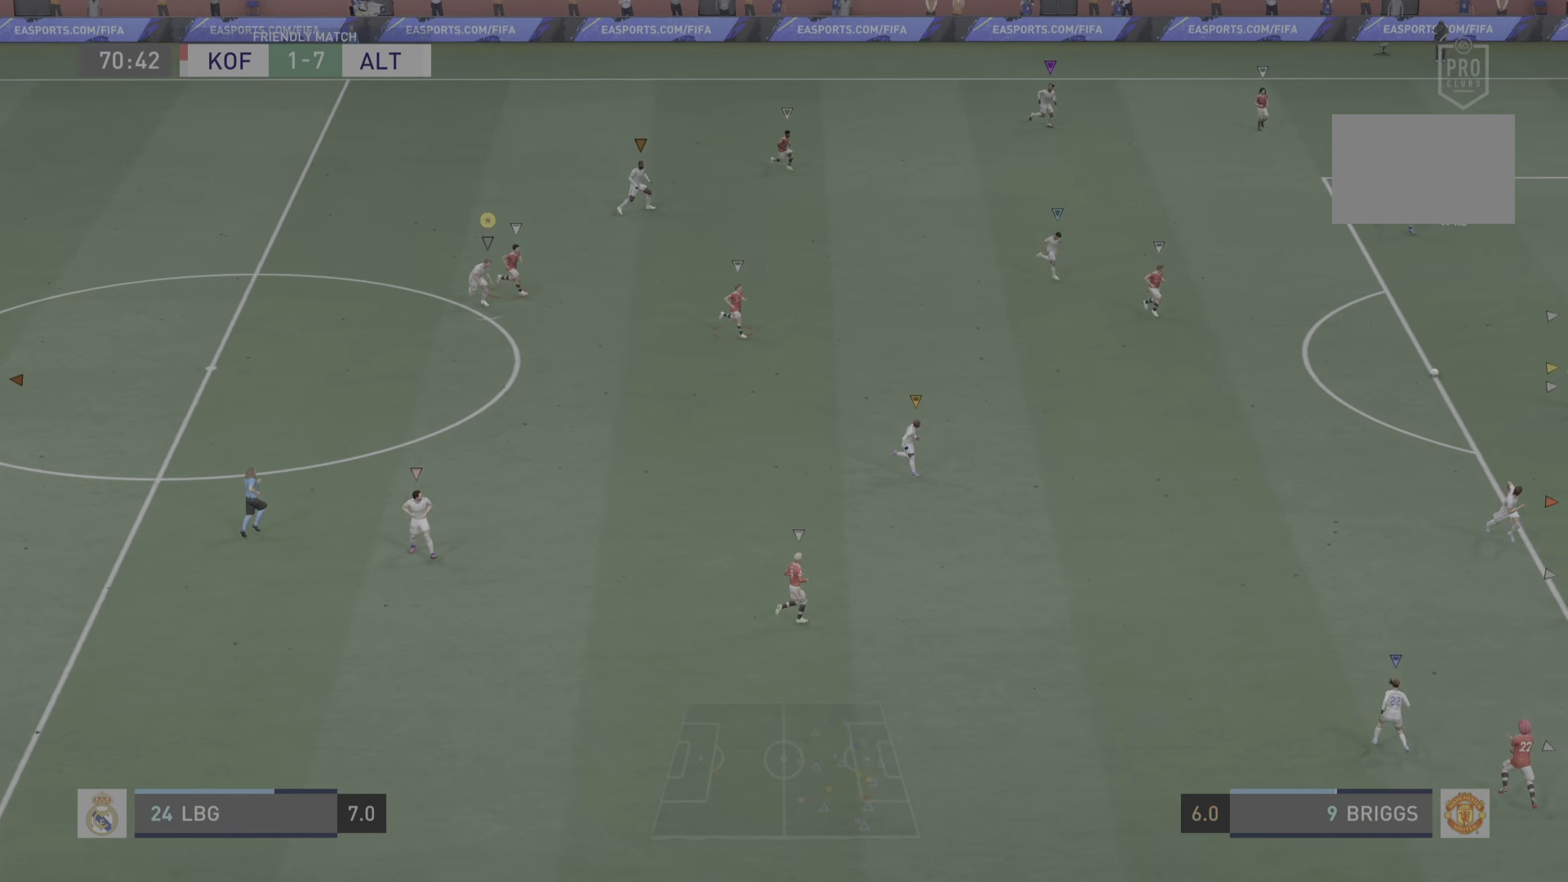
{"buttons": [], "left_stick": "down", "right_stick": "center", "events": []}
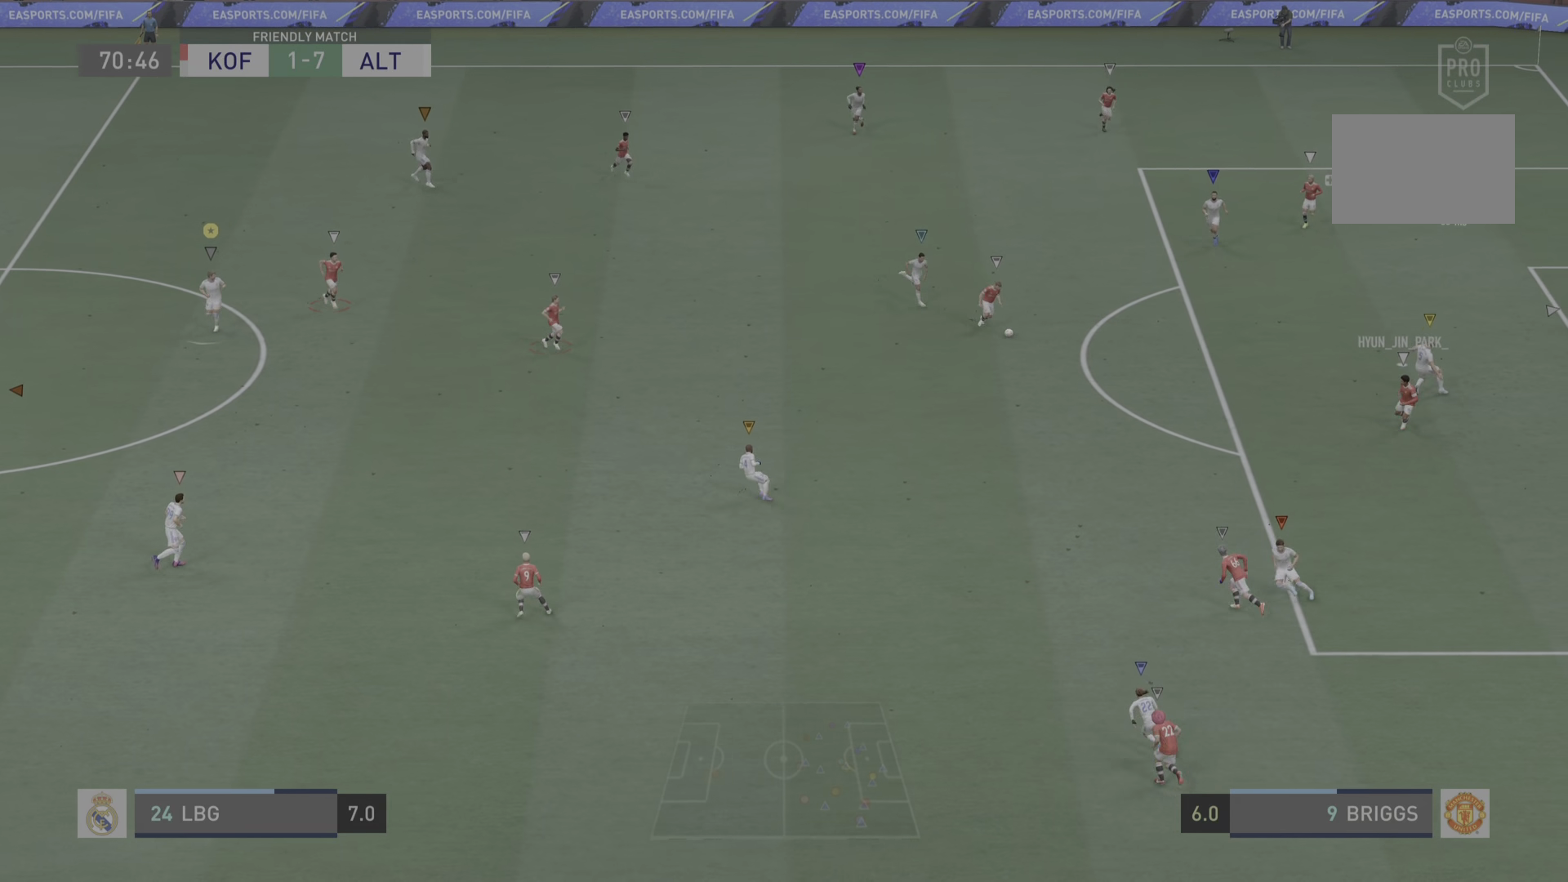
{"buttons": ["L2"], "left_stick": "down-right", "right_stick": "center", "events": [[117, "left_stick", "center"], [350, "left_stick", "down-right"], [400, "L2", "down"]]}
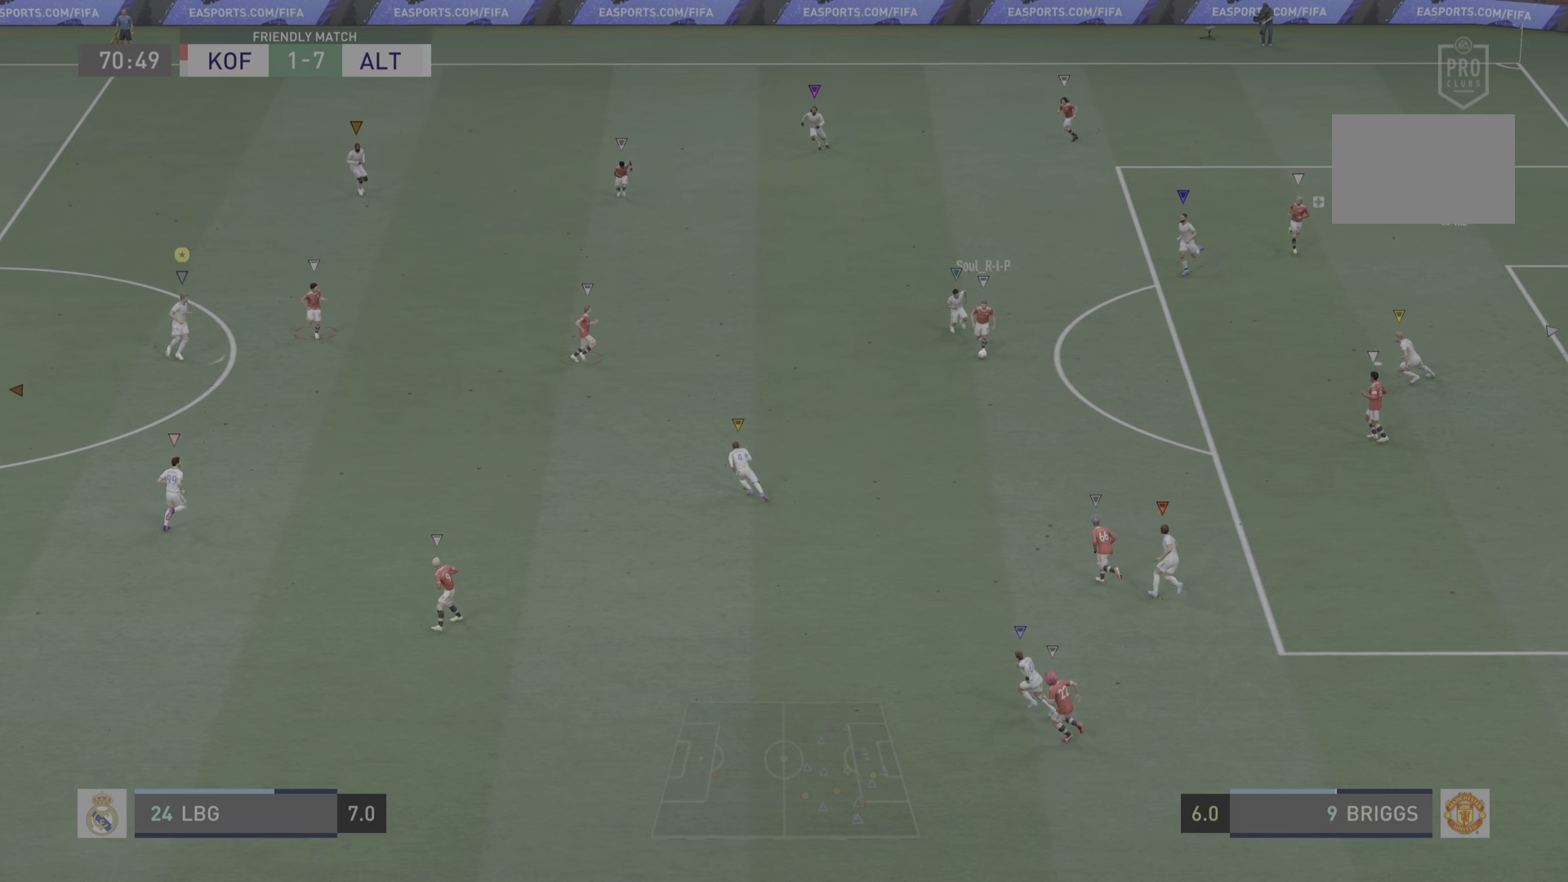
{"buttons": ["L2"], "left_stick": "down", "right_stick": "center", "events": [[234, "left_stick", "down"]]}
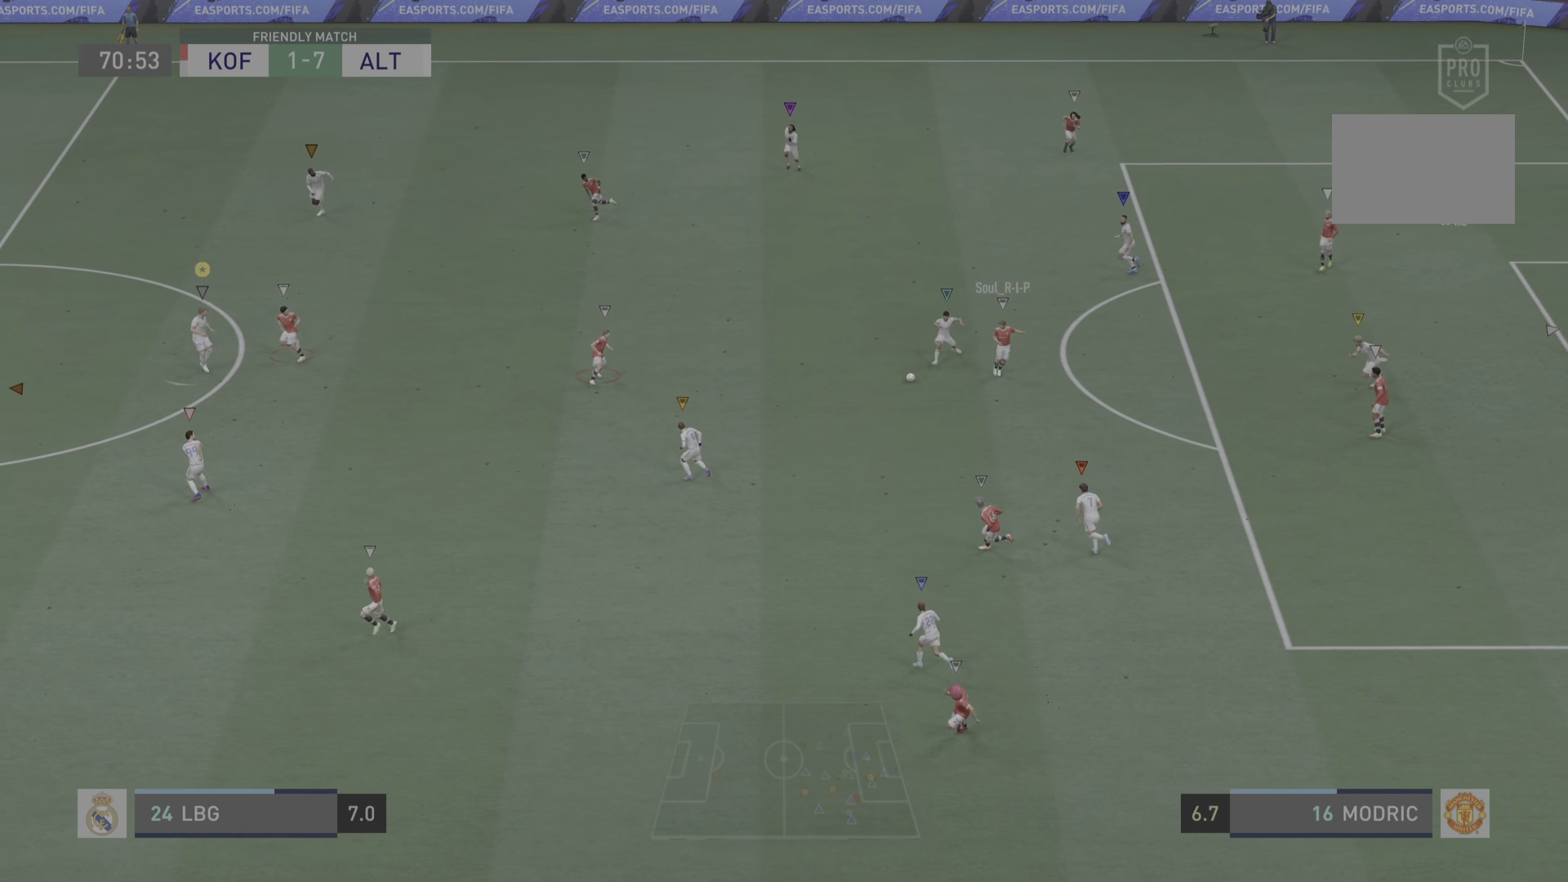
{"buttons": ["R2"], "left_stick": "down-left", "right_stick": "center", "events": [[300, "left_stick", "down-left"], [350, "R2", "down"], [467, "L2", "up"]]}
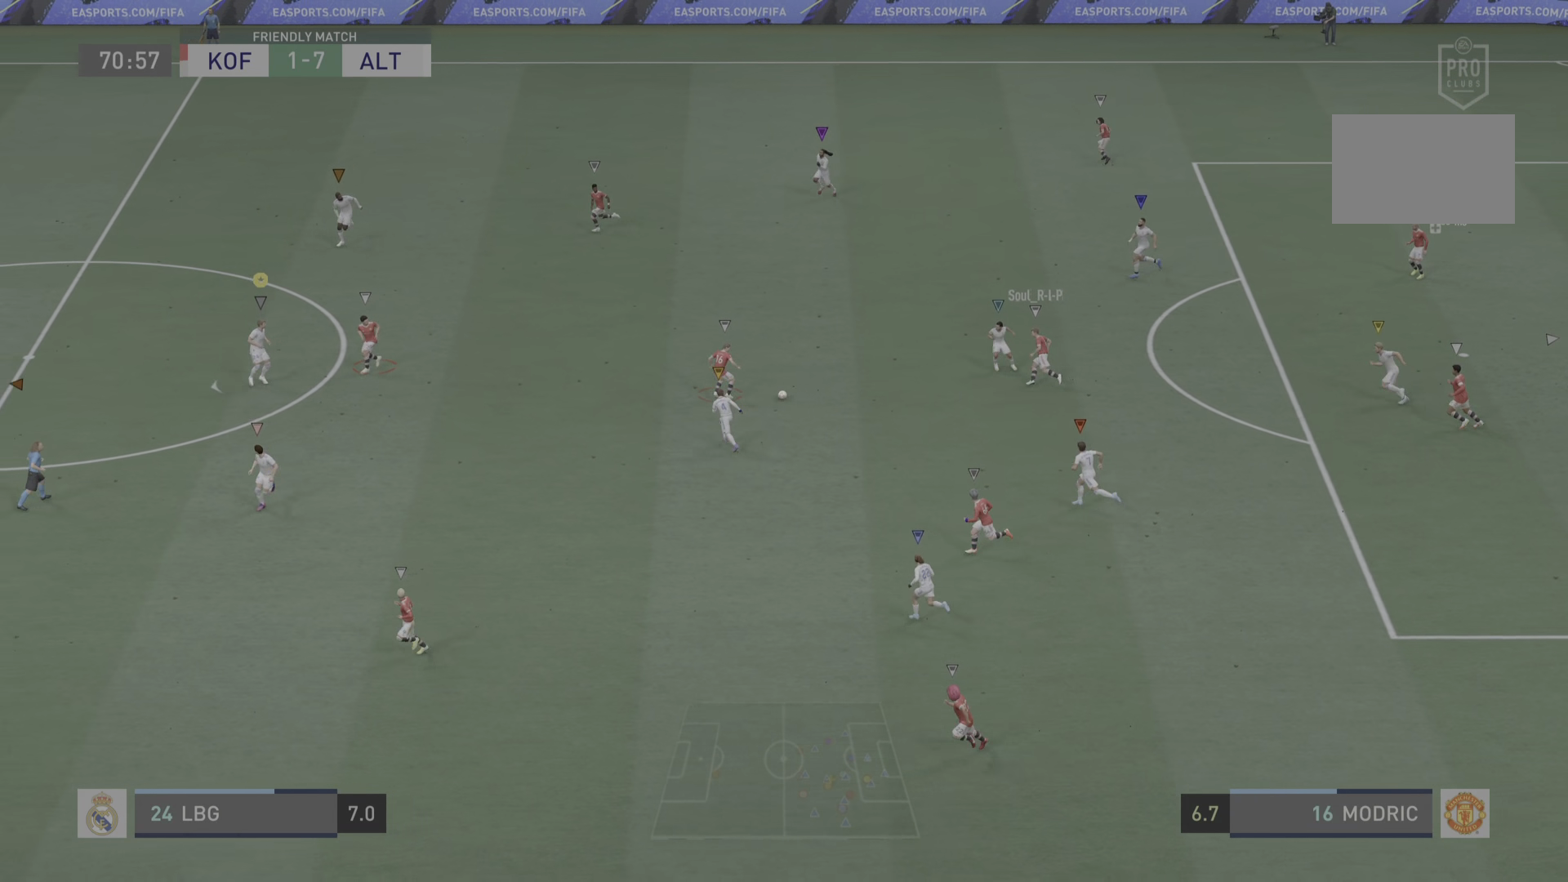
{"buttons": ["L2"], "left_stick": "up-left", "right_stick": "center", "events": [[67, "left_stick", "up-left"], [84, "L2", "down"], [234, "left_stick", "up"], [284, "R2", "up"], [351, "L2", "up"], [401, "L2", "down"], [401, "left_stick", "up-left"]]}
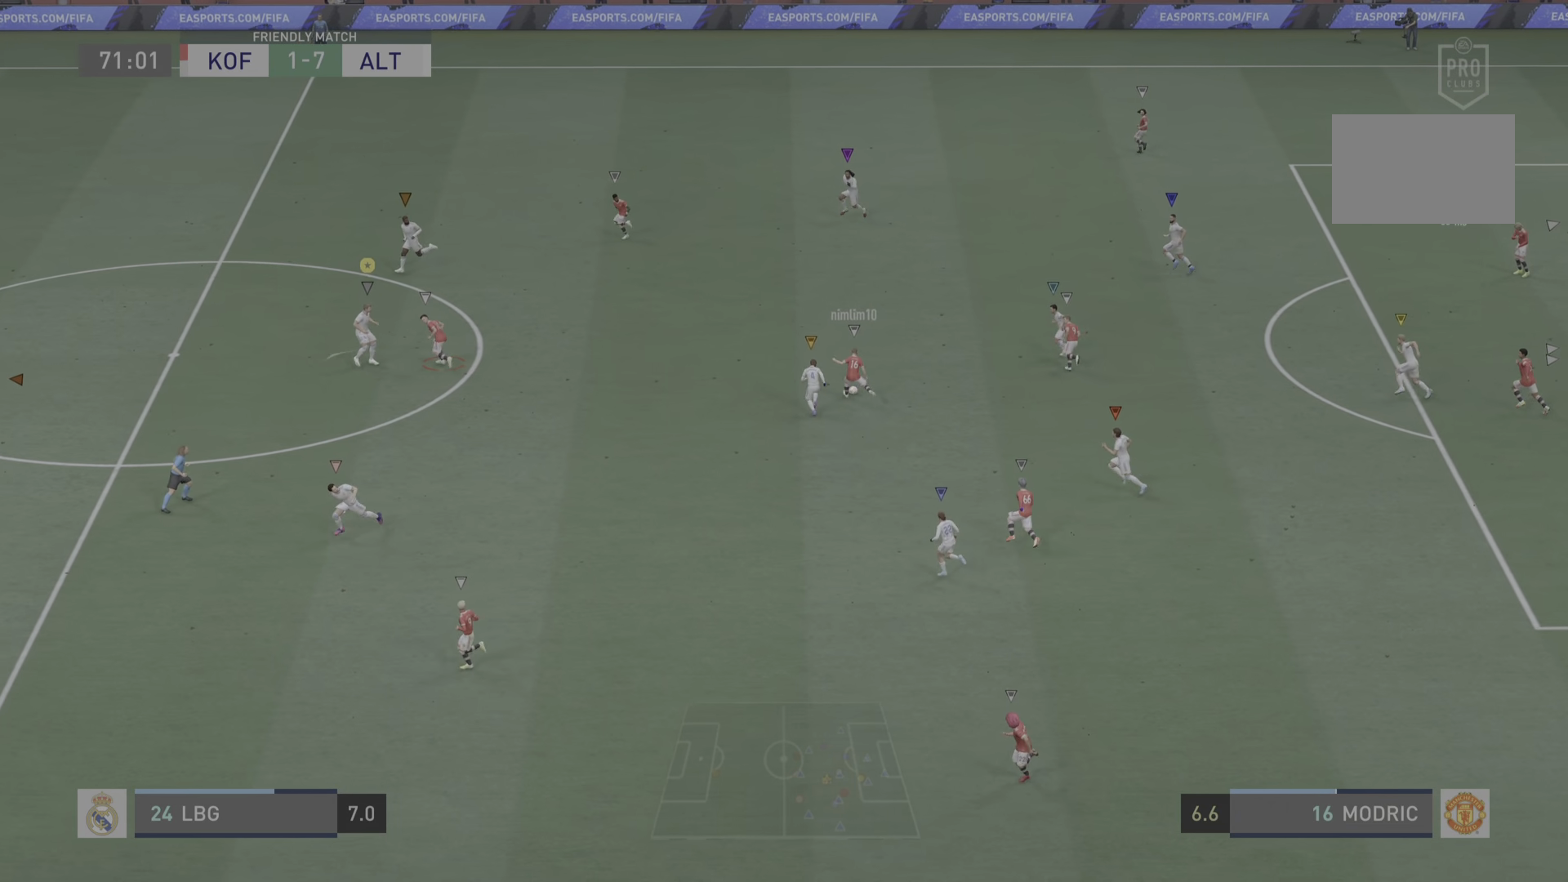
{"buttons": ["L2"], "left_stick": "left", "right_stick": "center", "events": [[383, "left_stick", "left"]]}
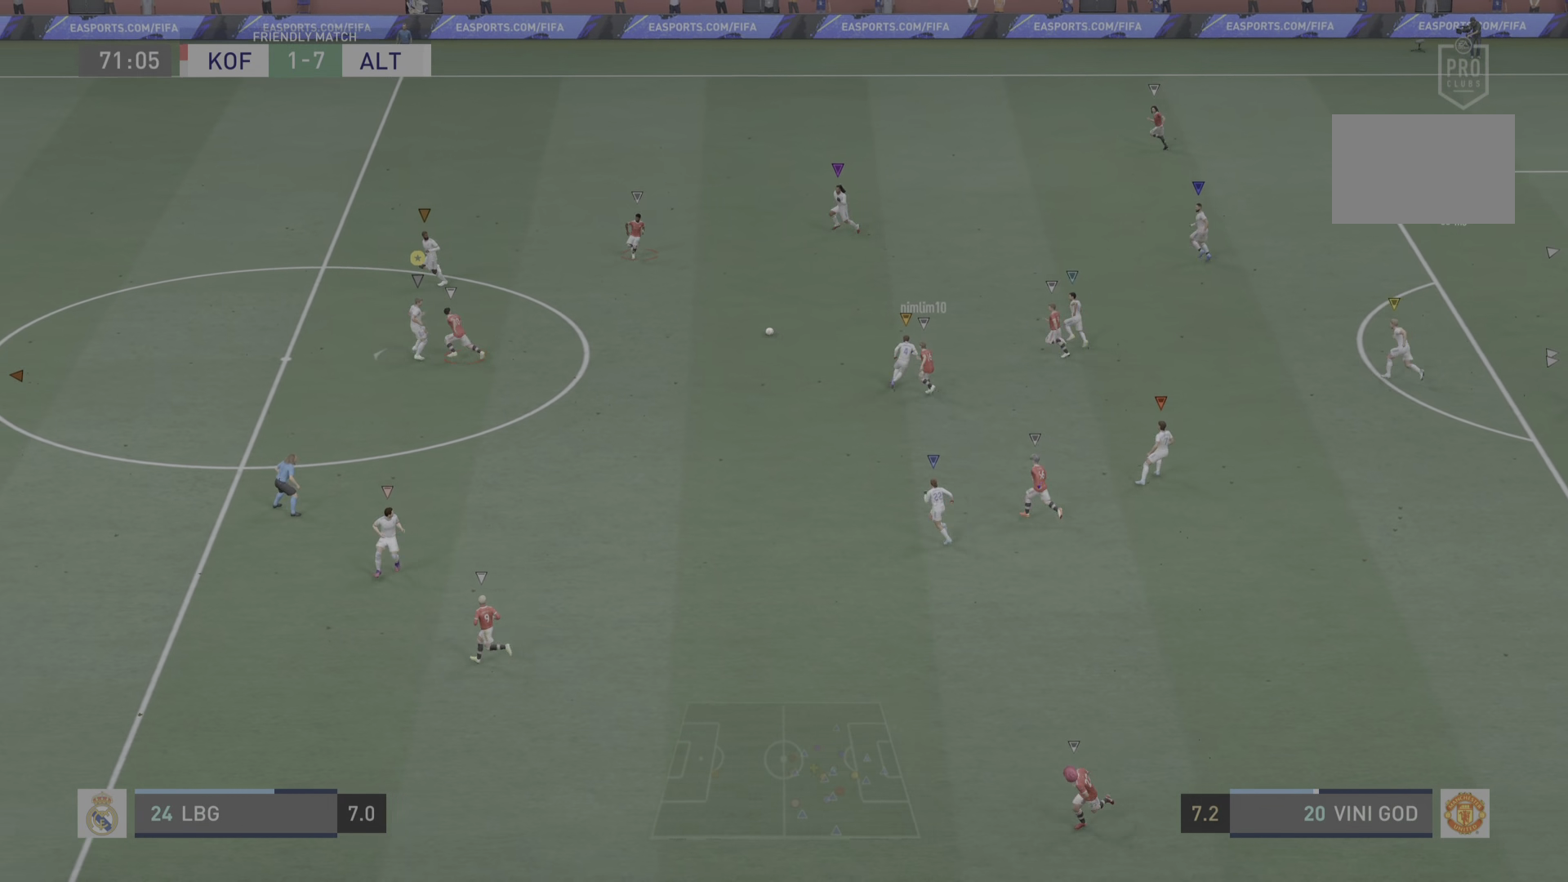
{"buttons": ["R2"], "left_stick": "left", "right_stick": "center", "events": [[50, "left_stick", "up-left"], [67, "R2", "down"], [317, "left_stick", "left"], [384, "L2", "up"]]}
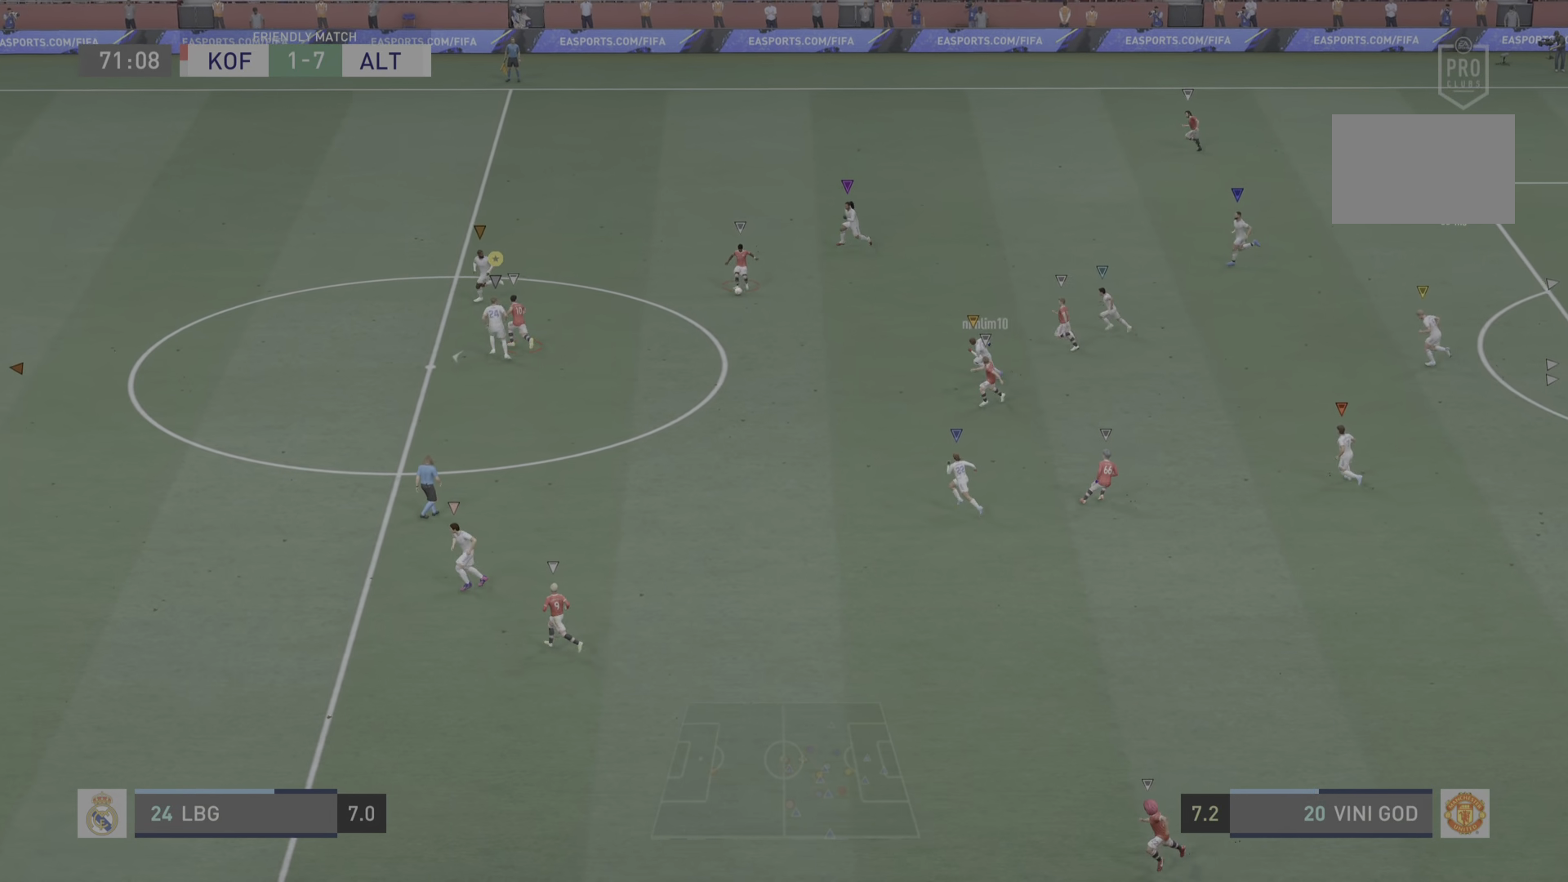
{"buttons": ["R2"], "left_stick": "left", "right_stick": "center", "events": []}
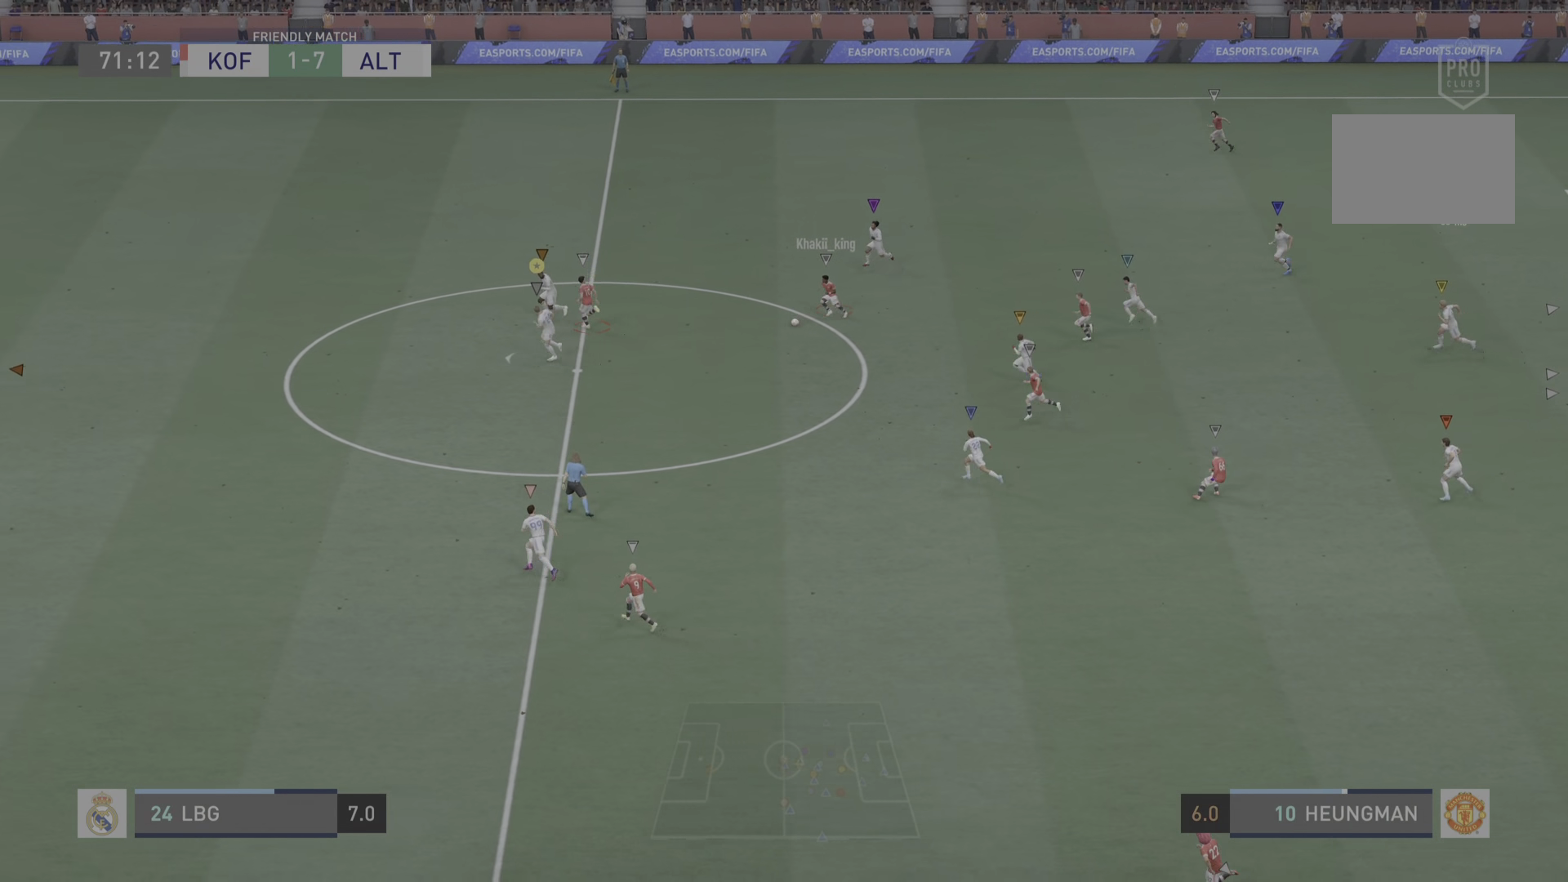
{"buttons": ["R2"], "left_stick": "center", "right_stick": "center", "events": [[501, "left_stick", "center"]]}
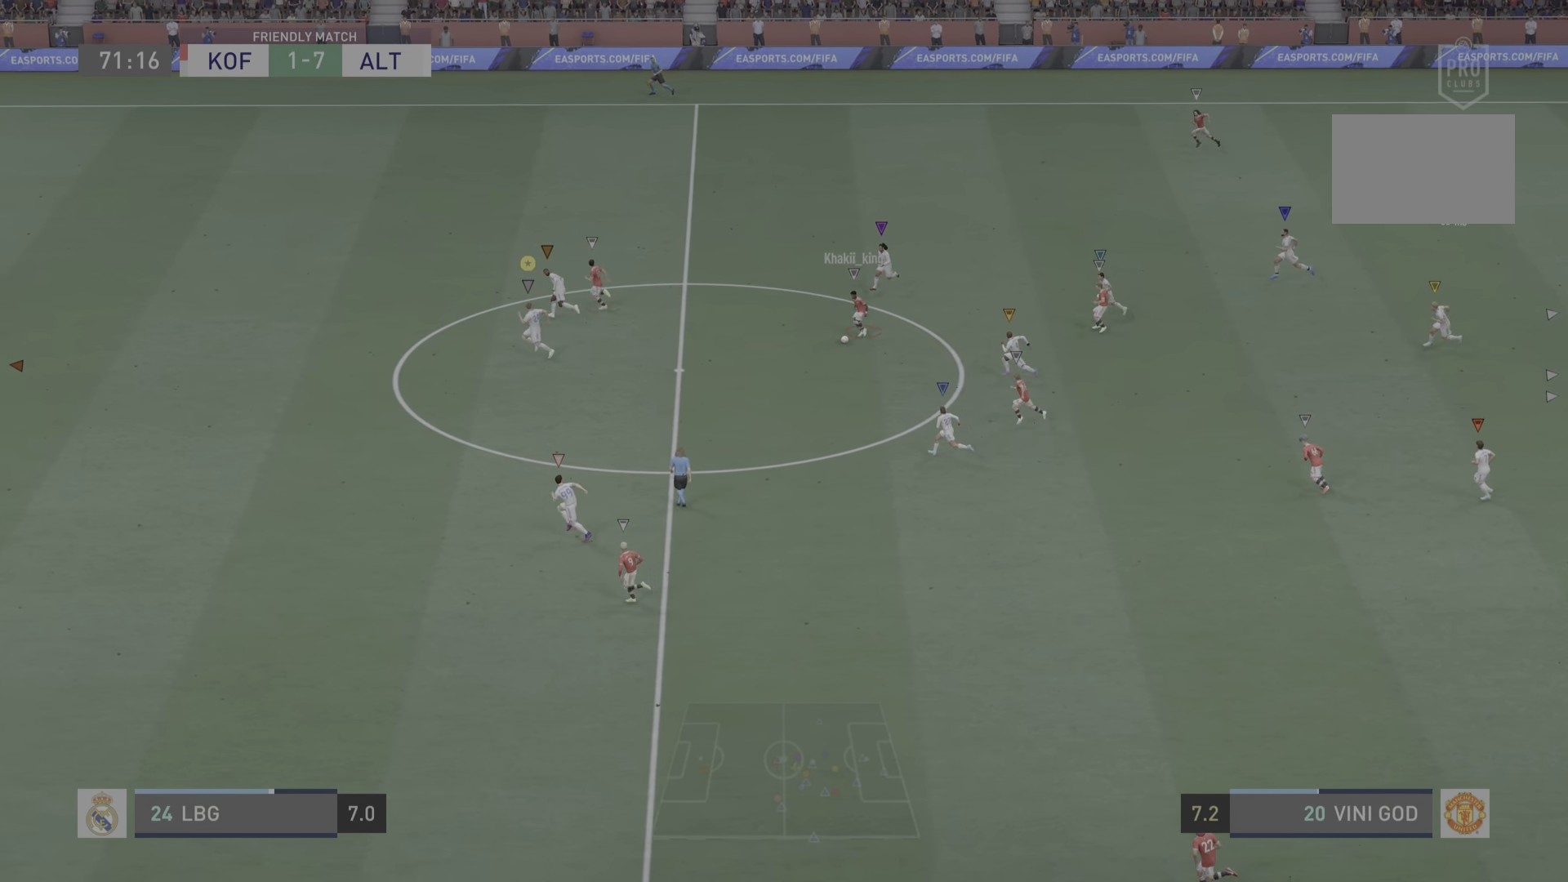
{"buttons": [], "left_stick": "left", "right_stick": "center", "events": [[50, "R2", "up"], [450, "left_stick", "left"]]}
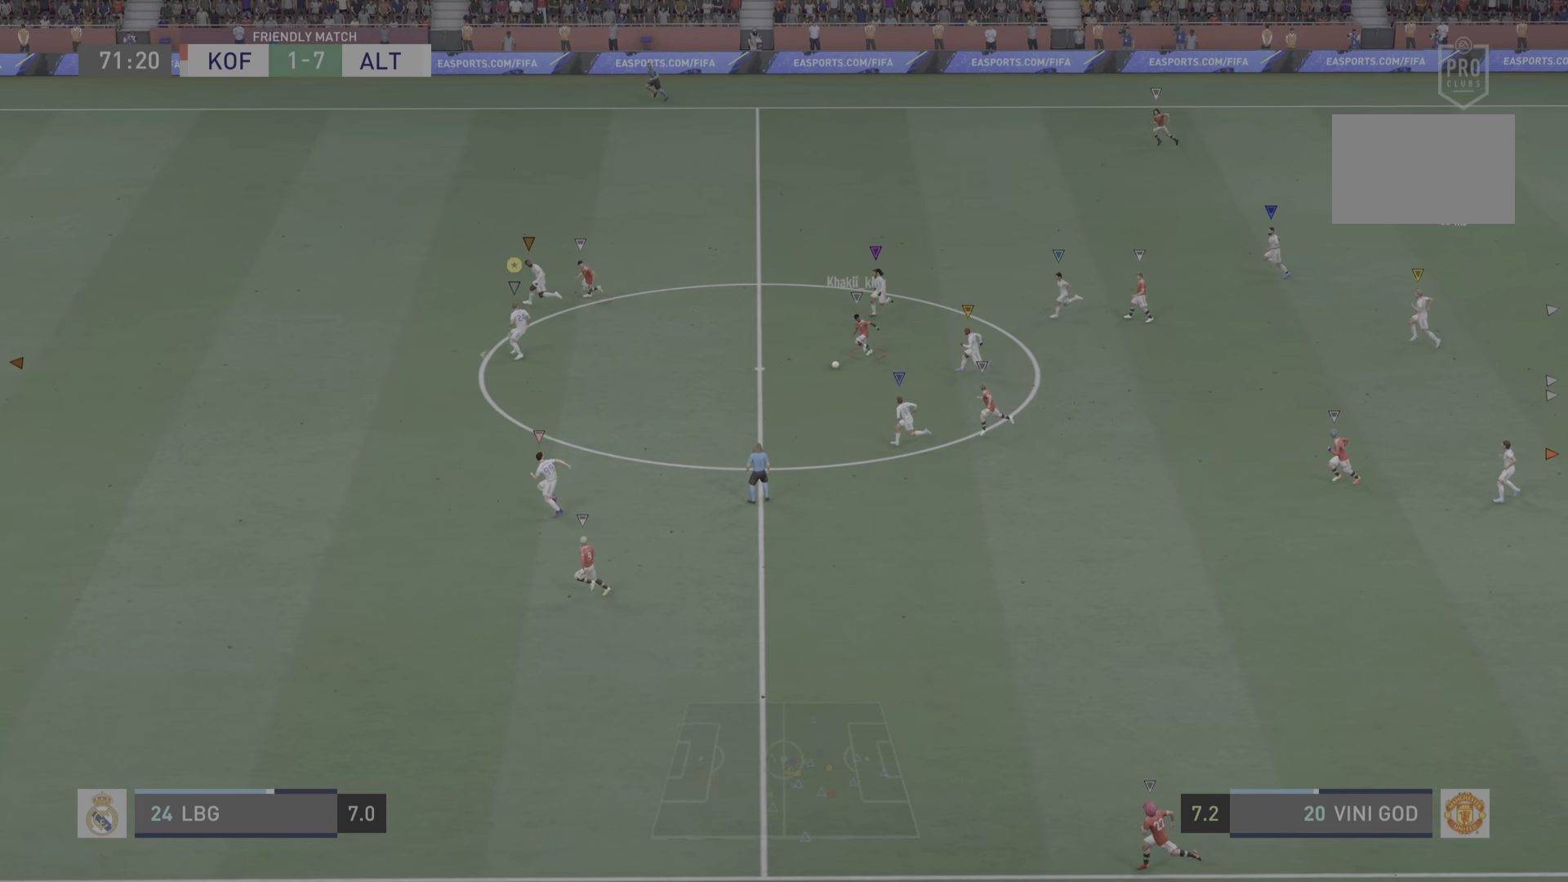
{"buttons": ["L2", "R2"], "left_stick": "down-left", "right_stick": "center", "events": [[100, "left_stick", "down-left"], [116, "R2", "down"], [166, "CROSS", "down"], [183, "L2", "down"], [300, "CROSS", "up"]]}
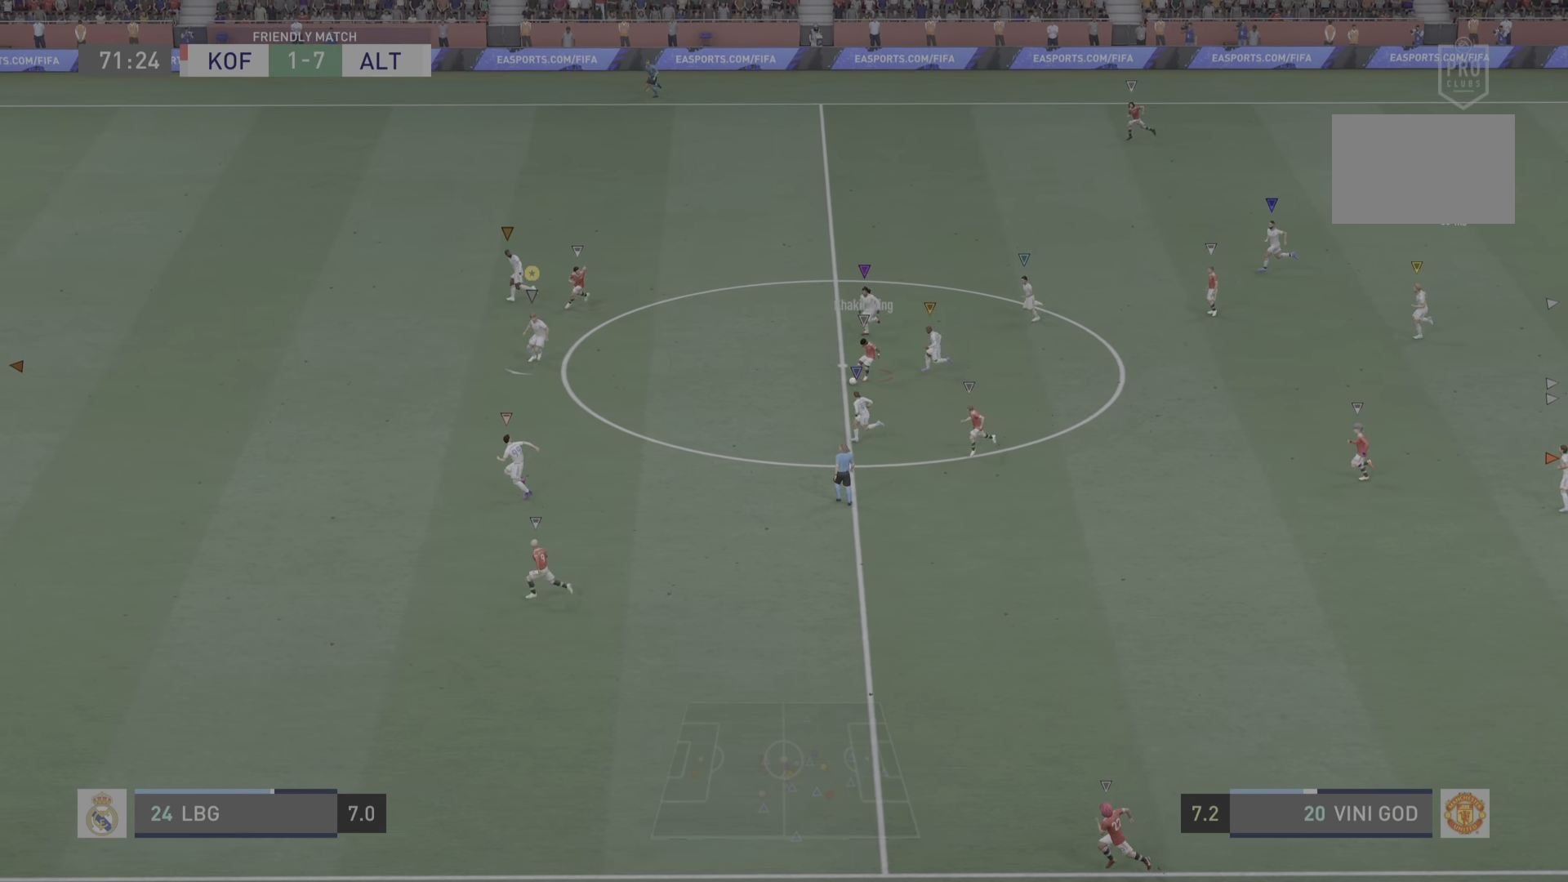
{"buttons": ["R2"], "left_stick": "down-left", "right_stick": "center", "events": [[400, "L2", "up"]]}
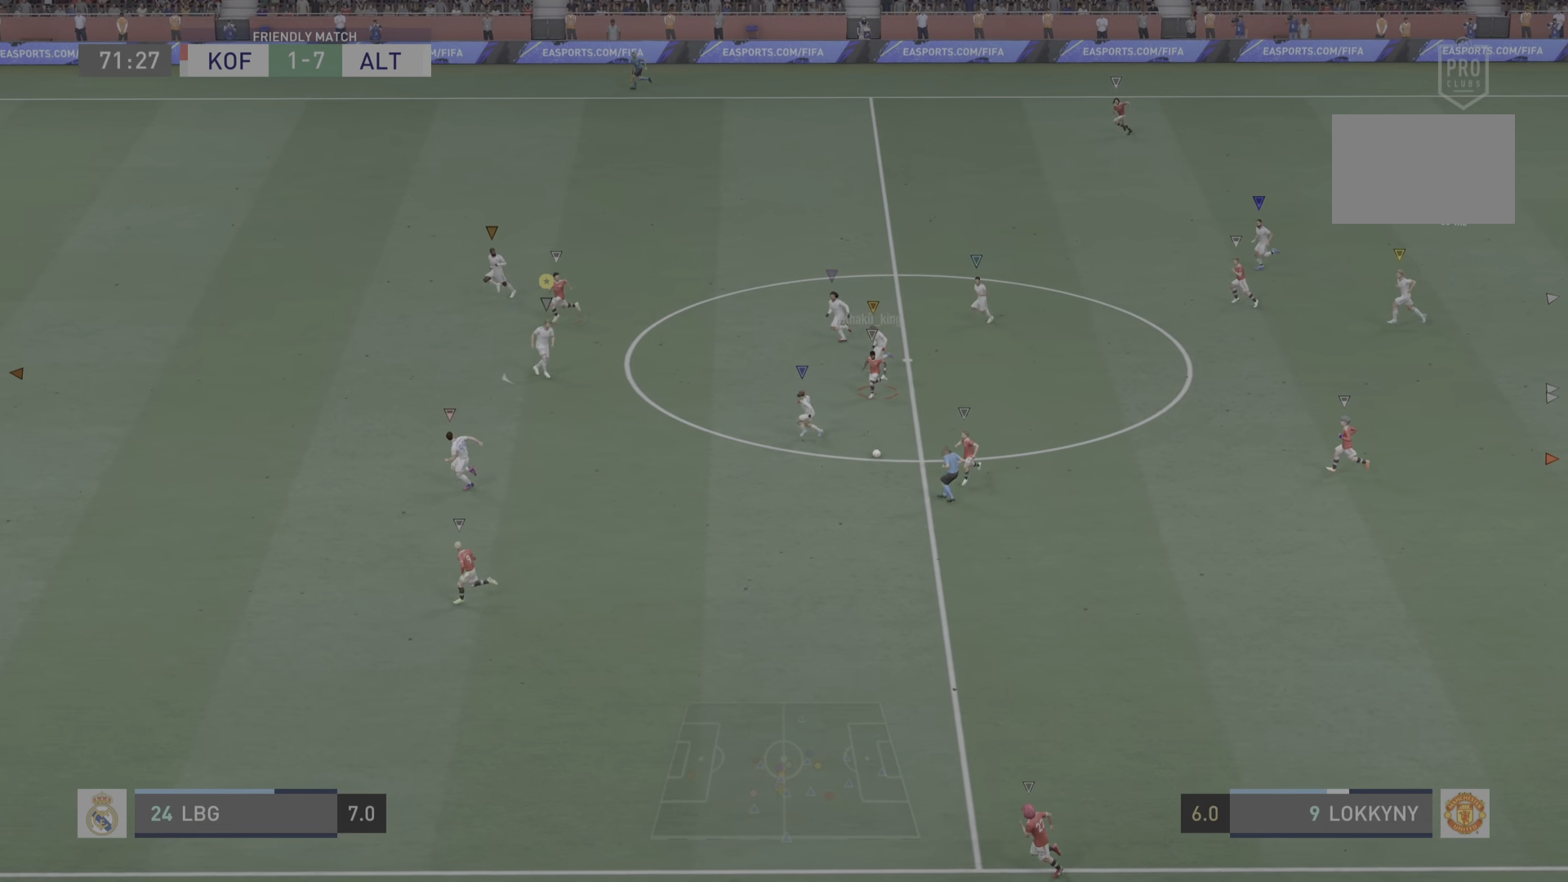
{"buttons": ["R2"], "left_stick": "down-left", "right_stick": "center", "events": []}
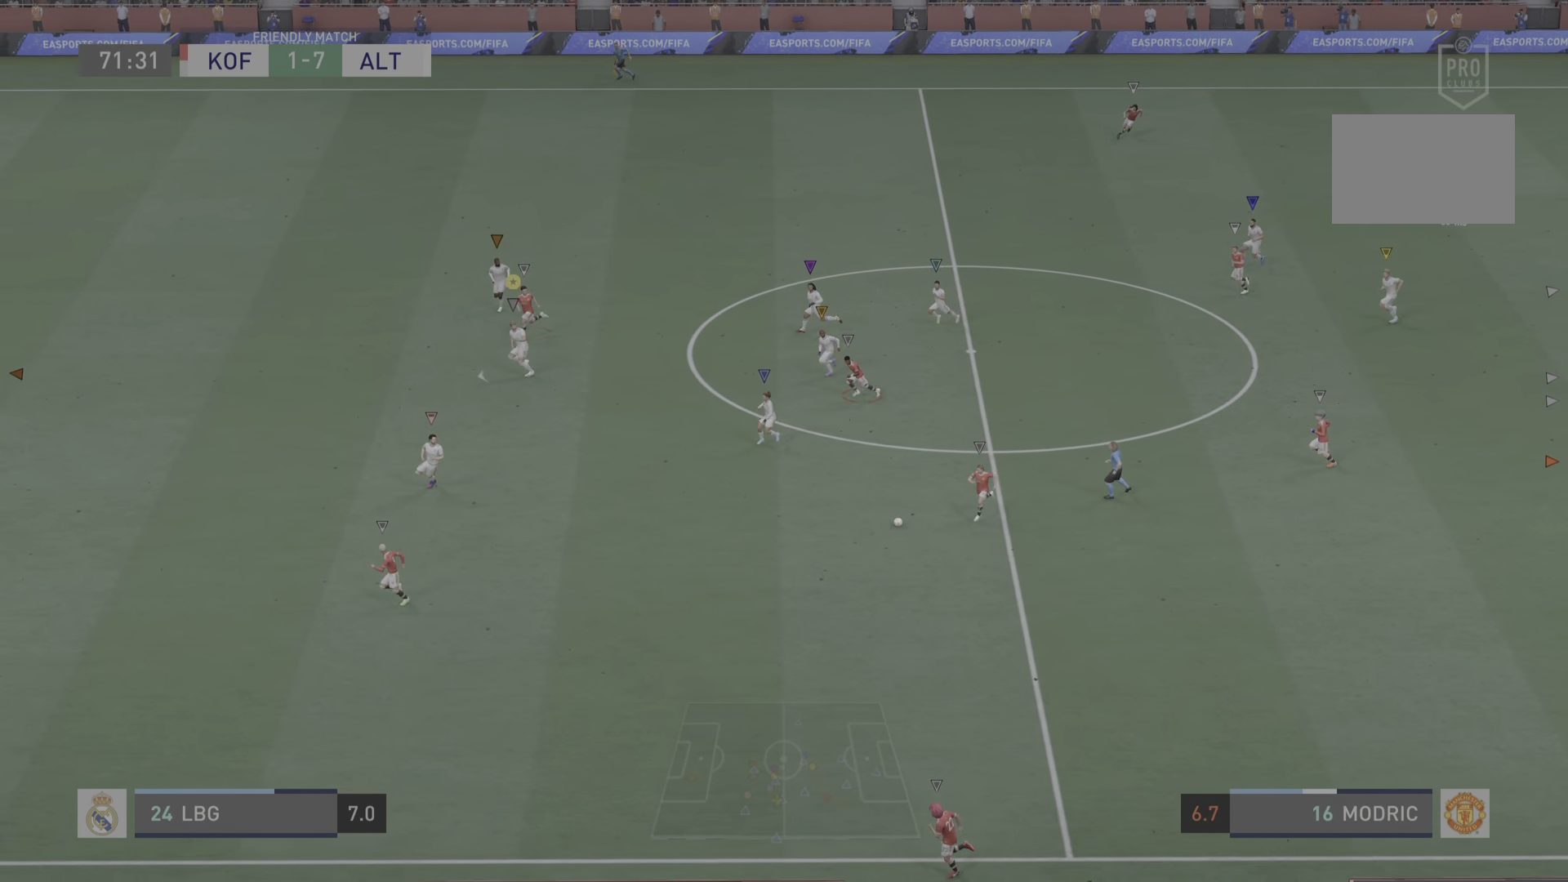
{"buttons": ["R2"], "left_stick": "down-left", "right_stick": "center", "events": []}
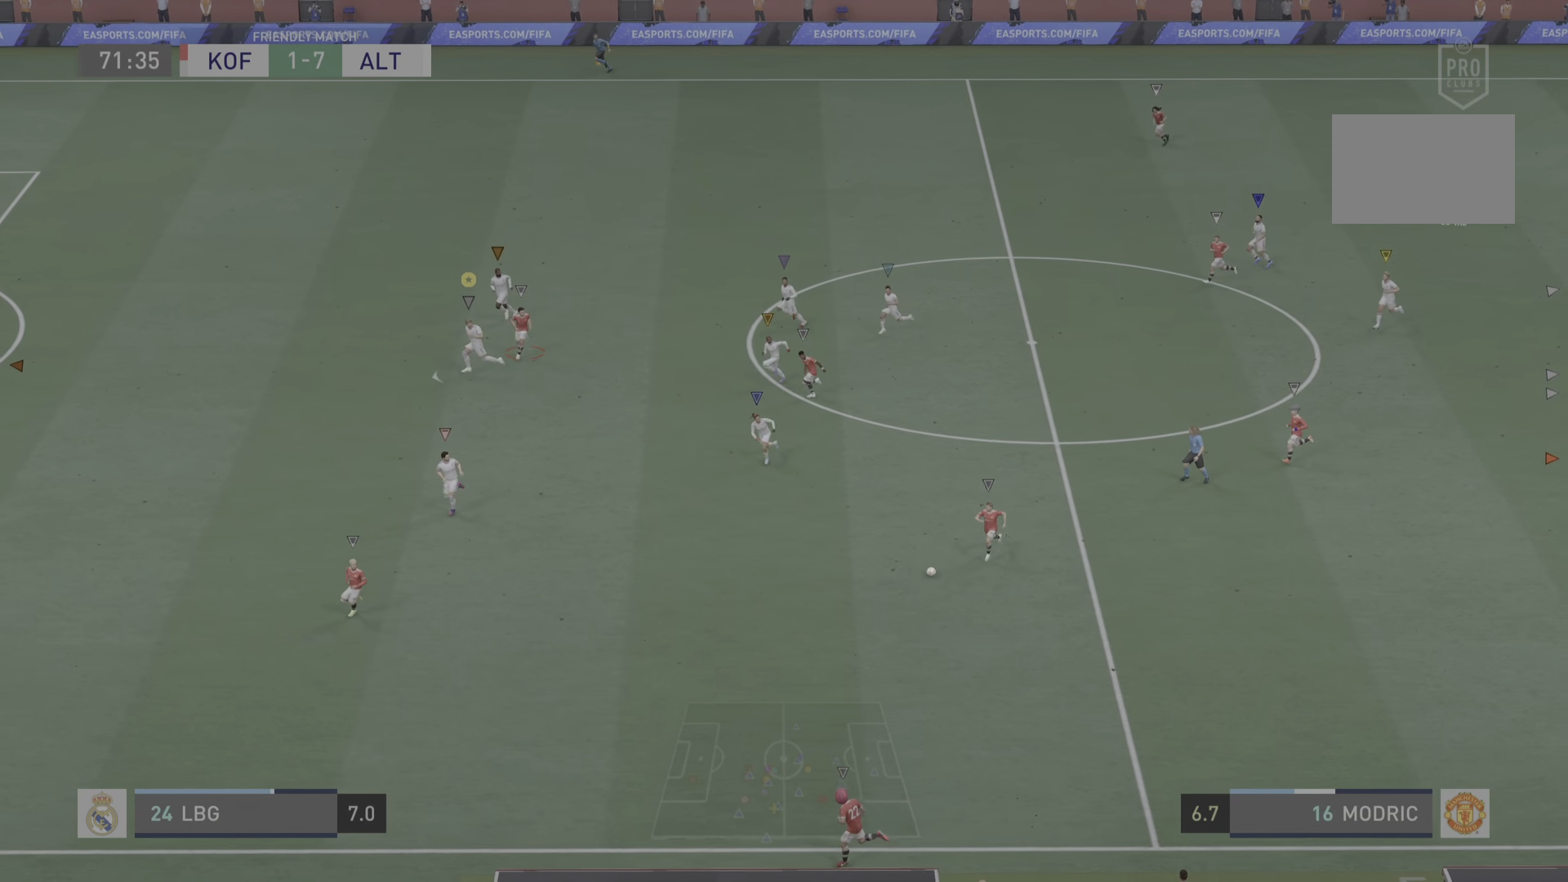
{"buttons": [], "left_stick": "center", "right_stick": "center", "events": [[183, "left_stick", "center"], [283, "R2", "up"]]}
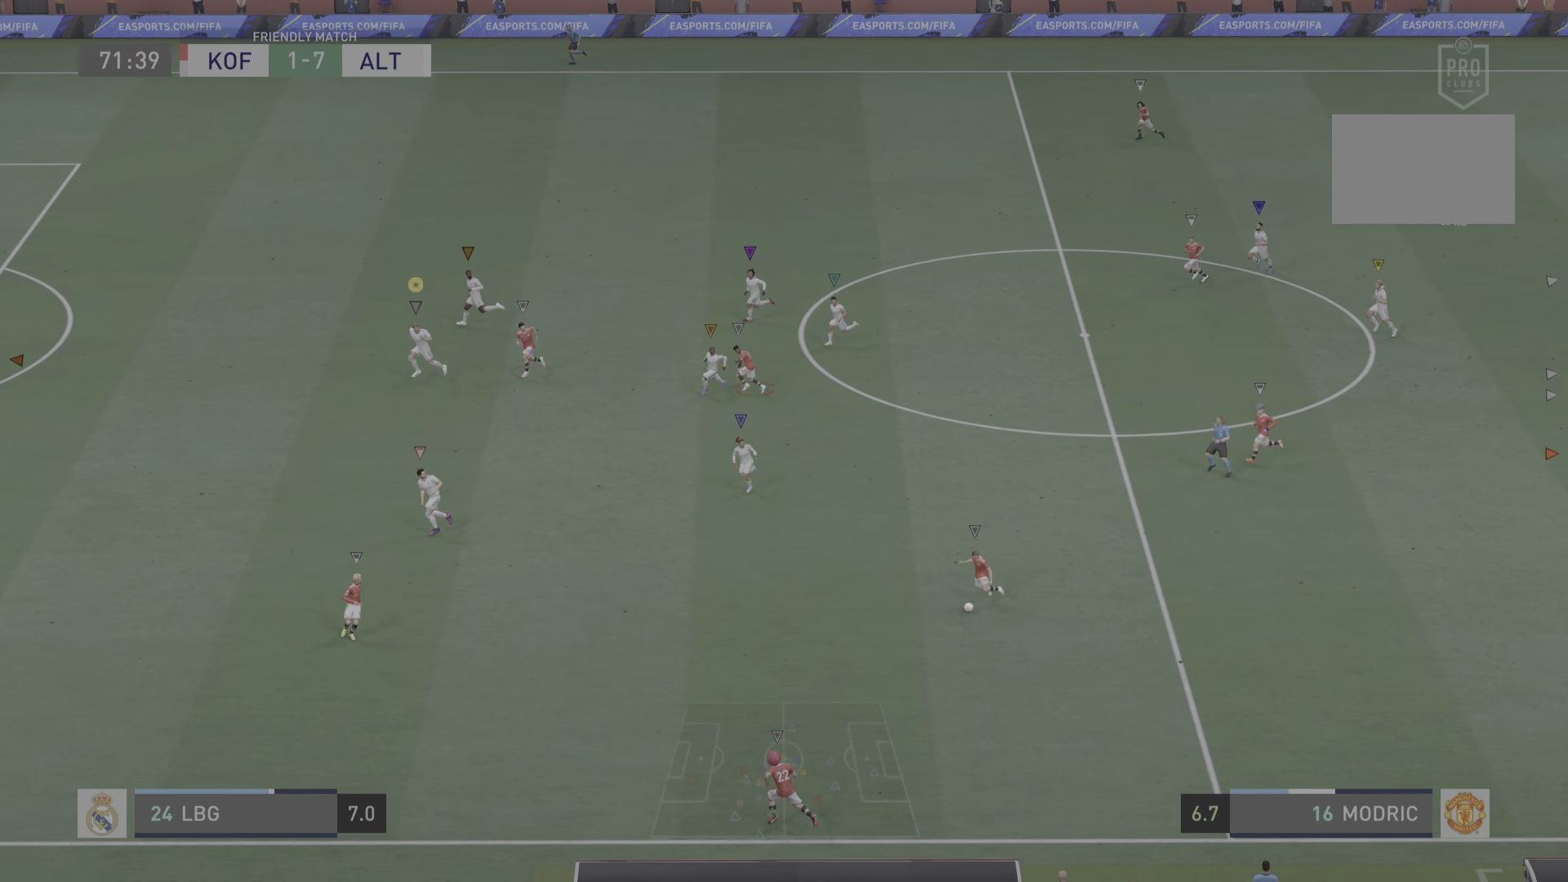
{"buttons": [], "left_stick": "down-left", "right_stick": "center", "events": [[251, "left_stick", "down-left"]]}
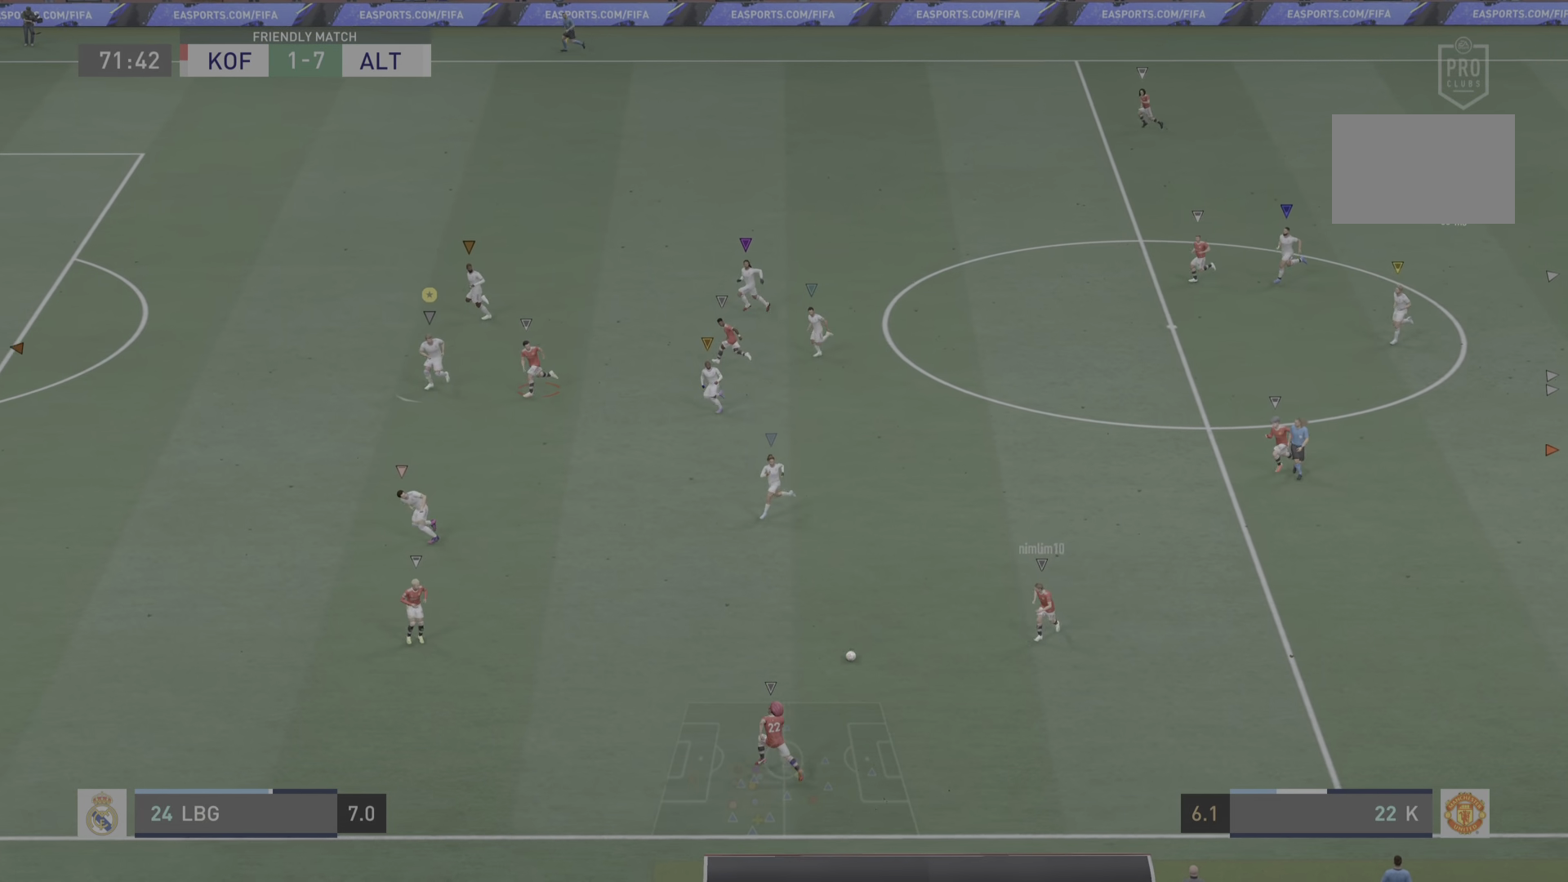
{"buttons": ["L2"], "left_stick": "down-left", "right_stick": "center", "events": [[434, "L2", "down"]]}
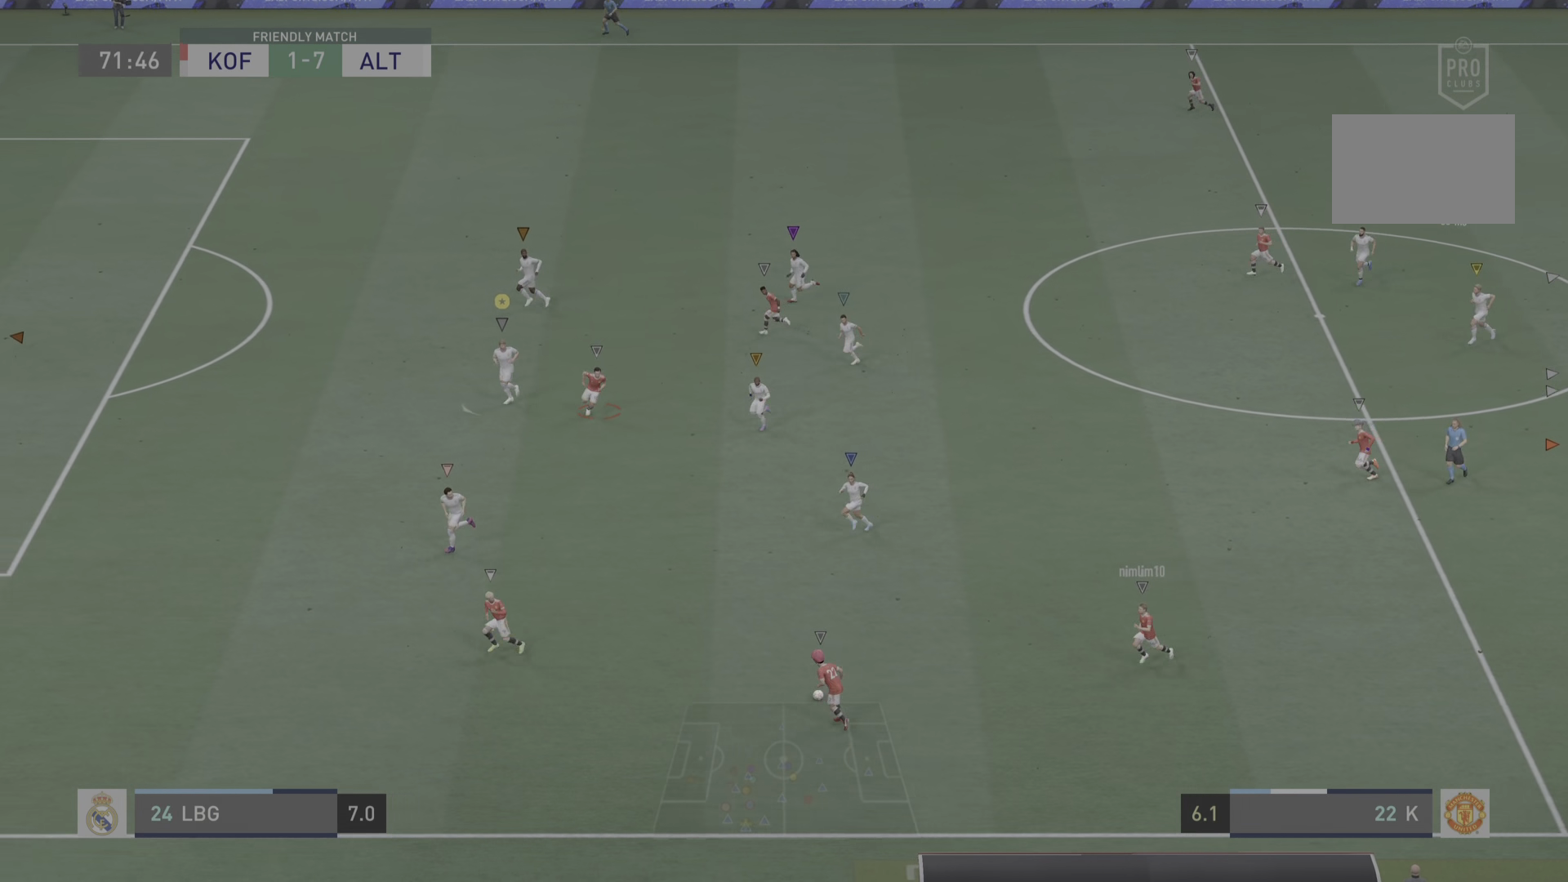
{"buttons": ["L2", "R2"], "left_stick": "down-left", "right_stick": "center", "events": [[67, "L2", "up"], [301, "R2", "down"], [484, "L2", "down"]]}
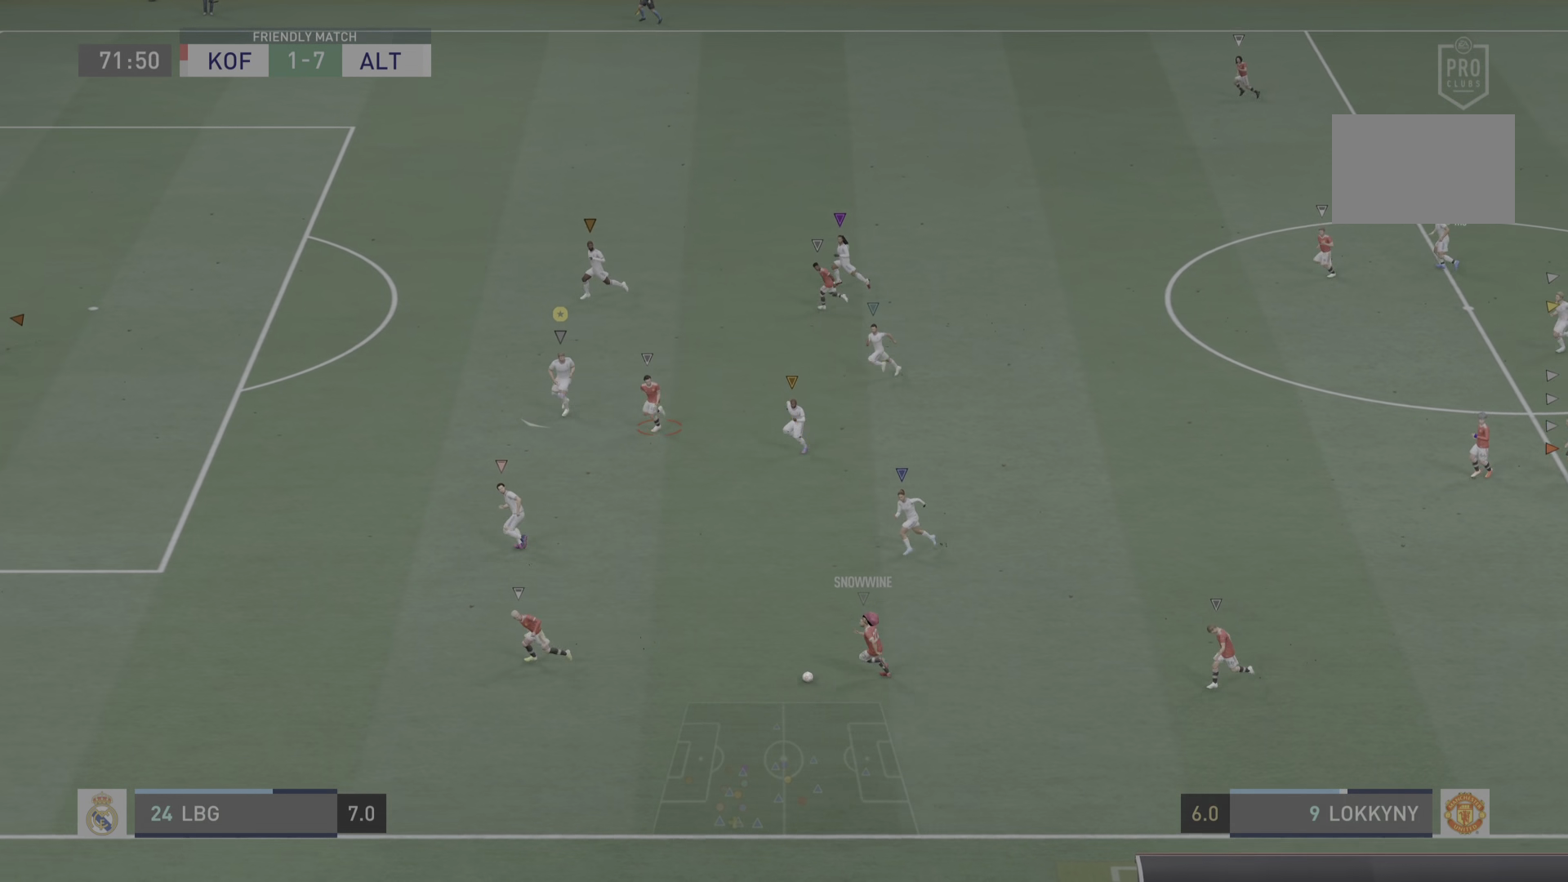
{"buttons": ["R2"], "left_stick": "down-left", "right_stick": "center", "events": [[83, "R2", "up"], [183, "L2", "up"], [283, "R2", "down"], [367, "L2", "down"], [500, "L2", "up"]]}
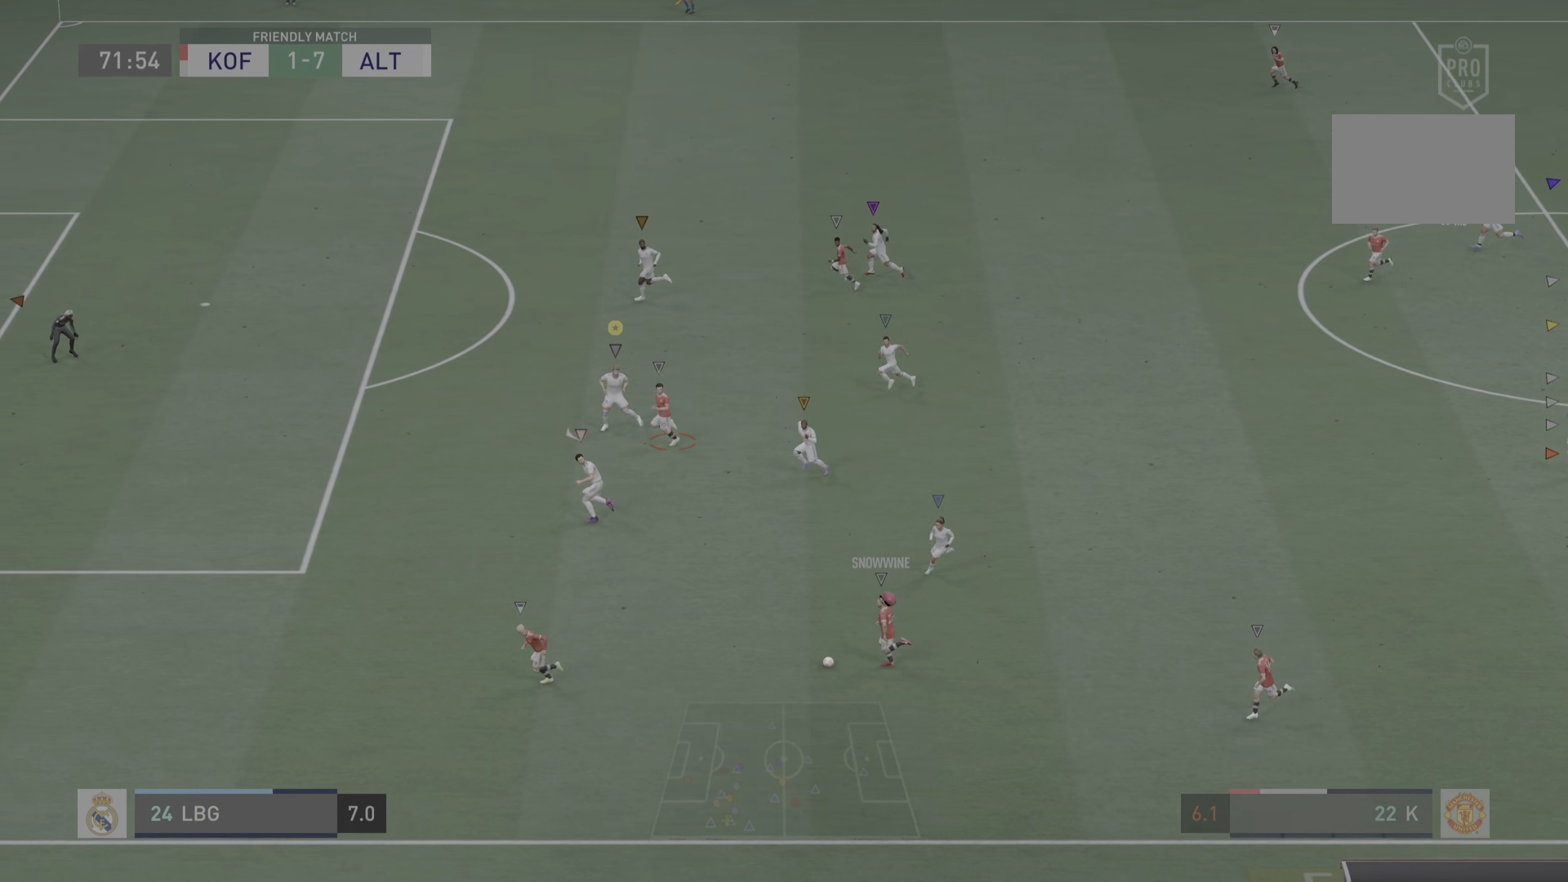
{"buttons": ["L2", "R2"], "left_stick": "left", "right_stick": "center", "events": [[100, "left_stick", "left"], [167, "L2", "down"], [334, "L2", "up"], [467, "L2", "down"]]}
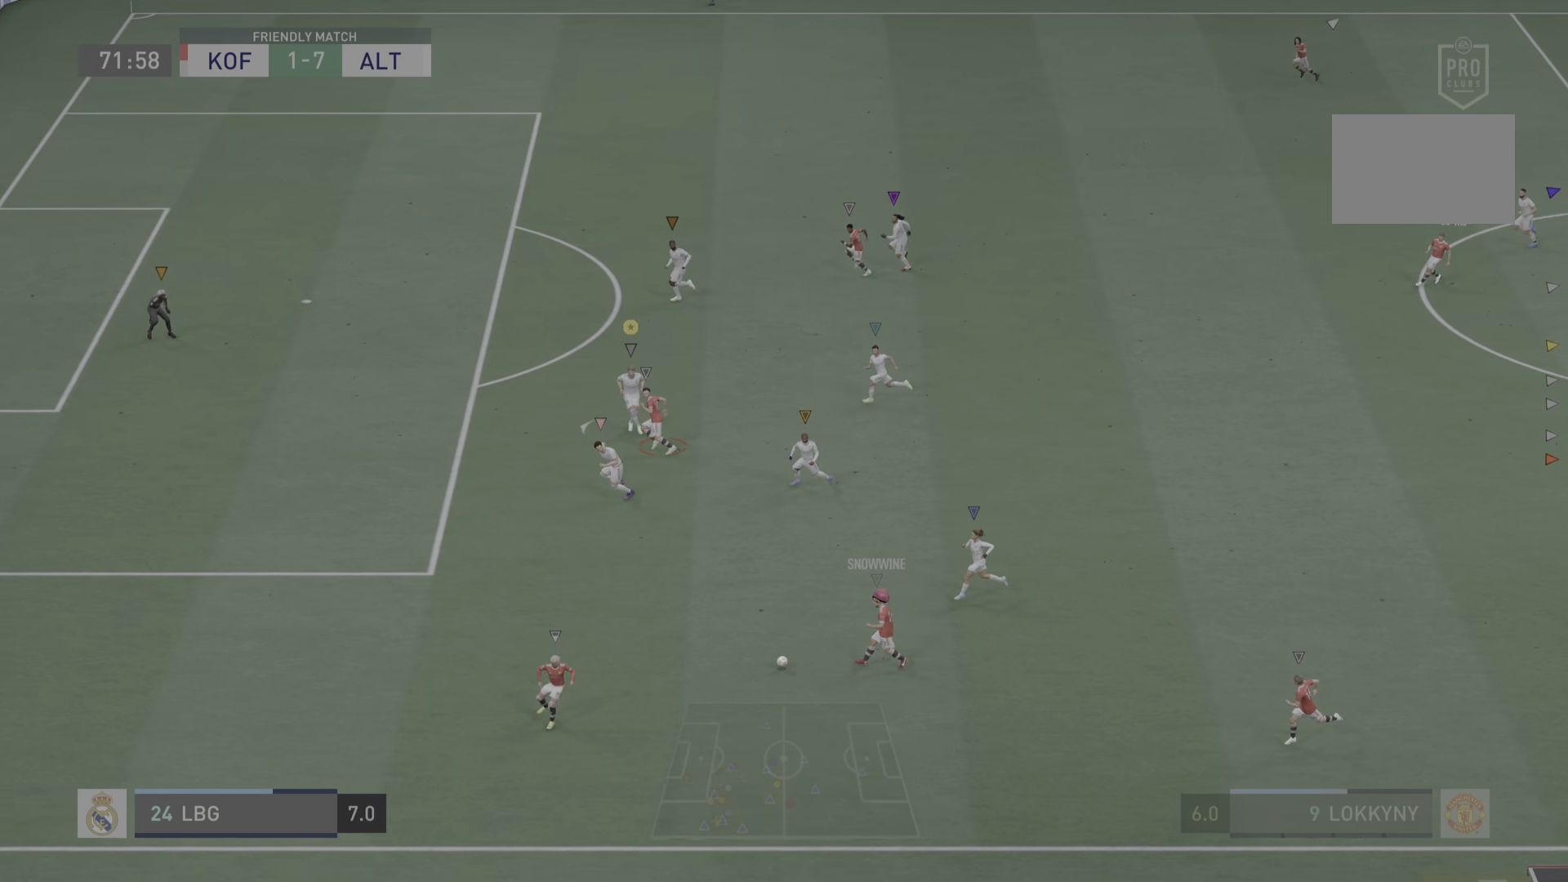
{"buttons": ["R2"], "left_stick": "left", "right_stick": "center", "events": [[117, "L2", "up"]]}
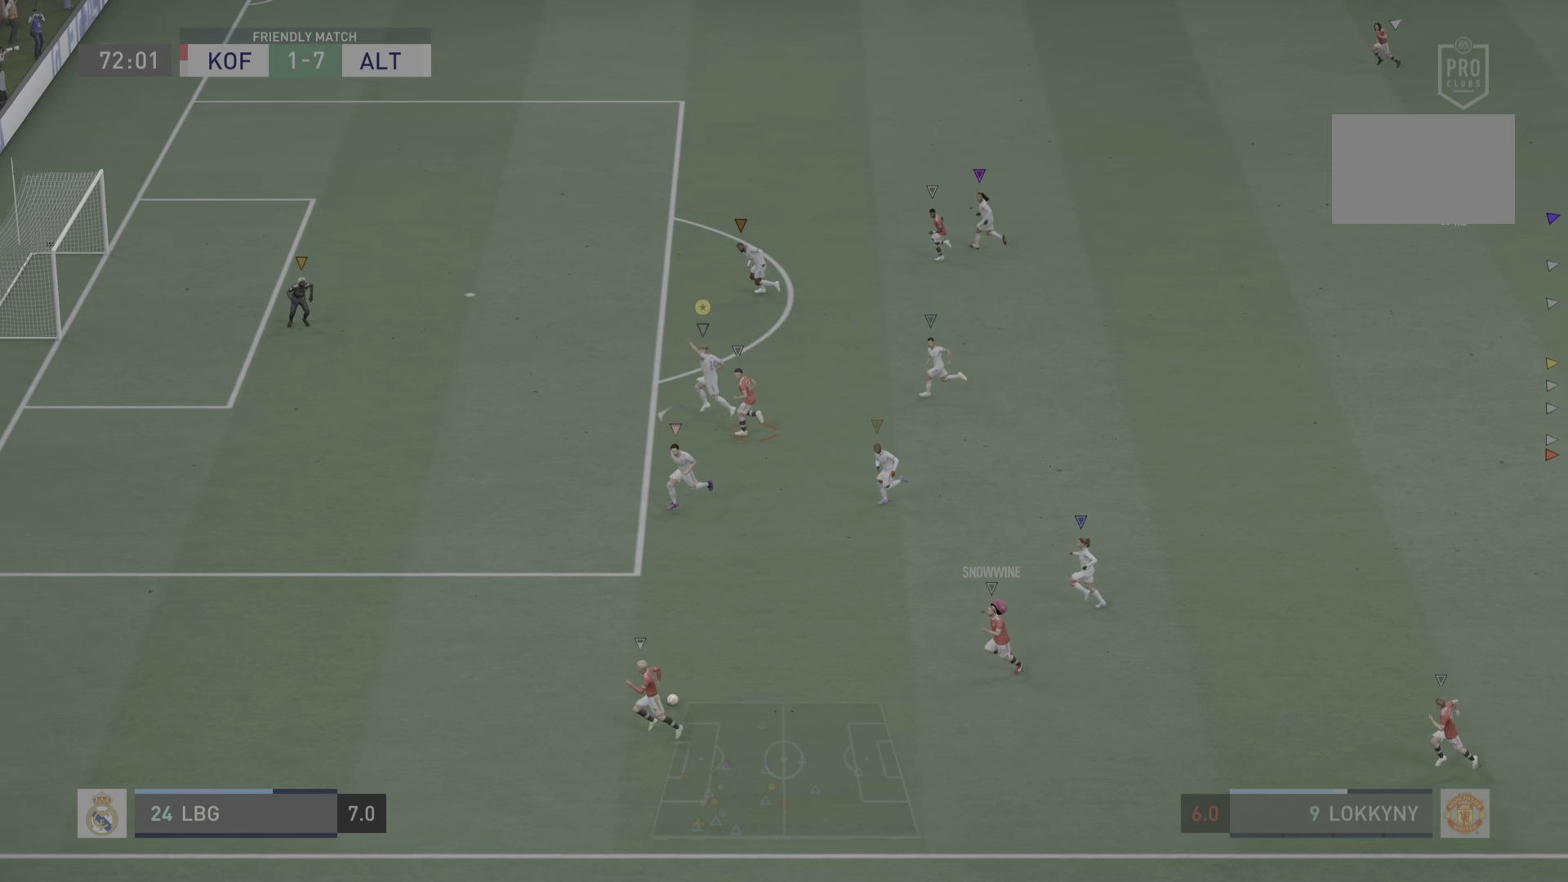
{"buttons": [], "left_stick": "center", "right_stick": "center", "events": [[216, "R2", "up"], [216, "left_stick", "center"]]}
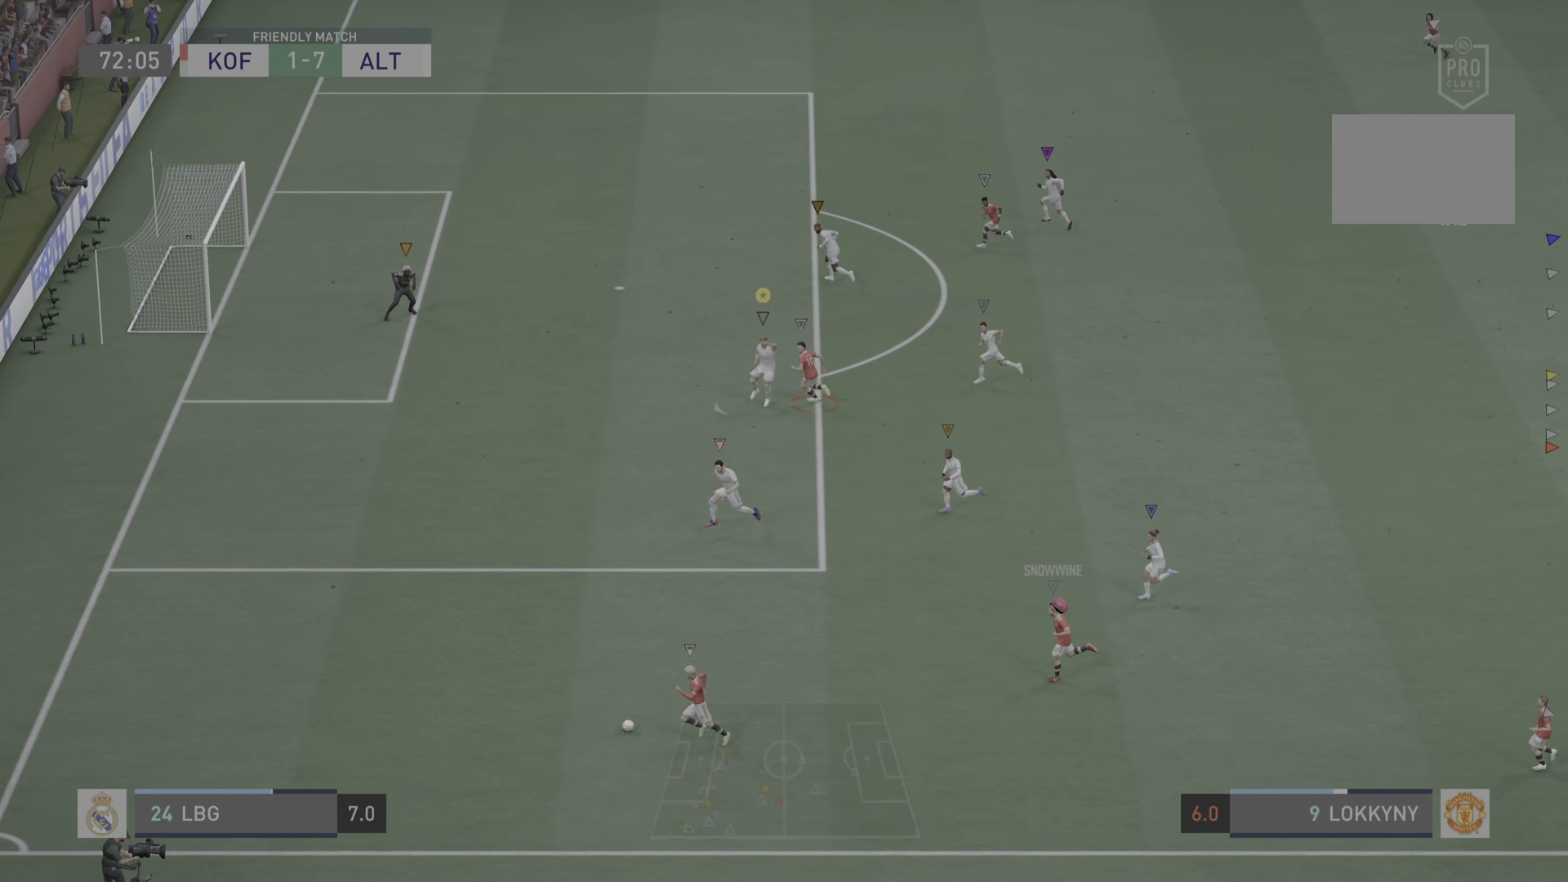
{"buttons": [], "left_stick": "left", "right_stick": "center", "events": [[17, "left_stick", "left"]]}
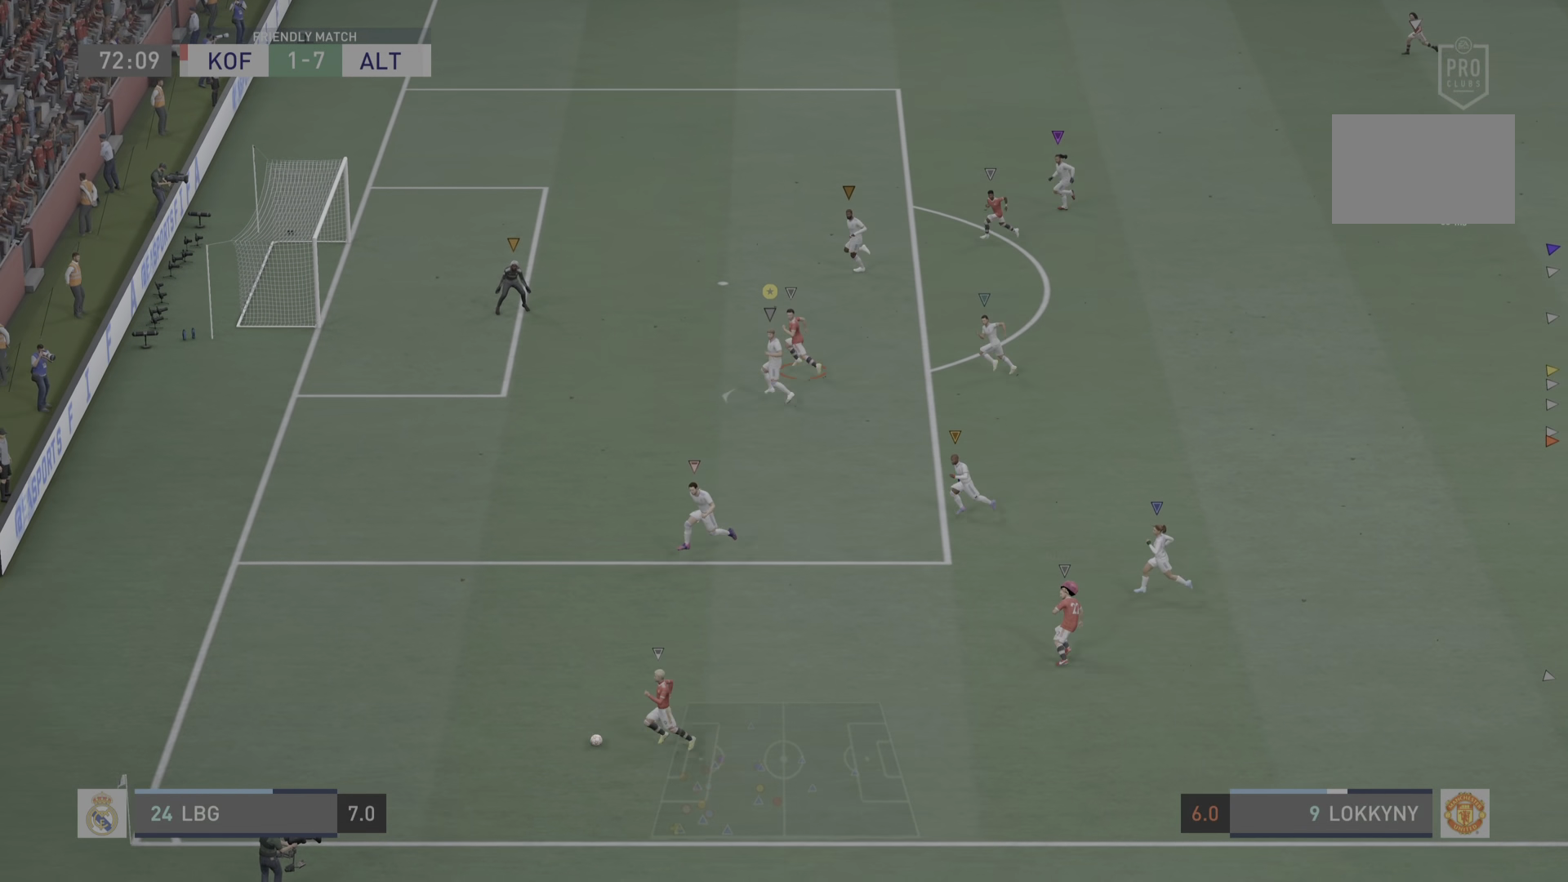
{"buttons": [], "left_stick": "left", "right_stick": "center", "events": [[133, "R2", "down"], [250, "left_stick", "up-left"], [367, "R2", "up"], [500, "left_stick", "left"]]}
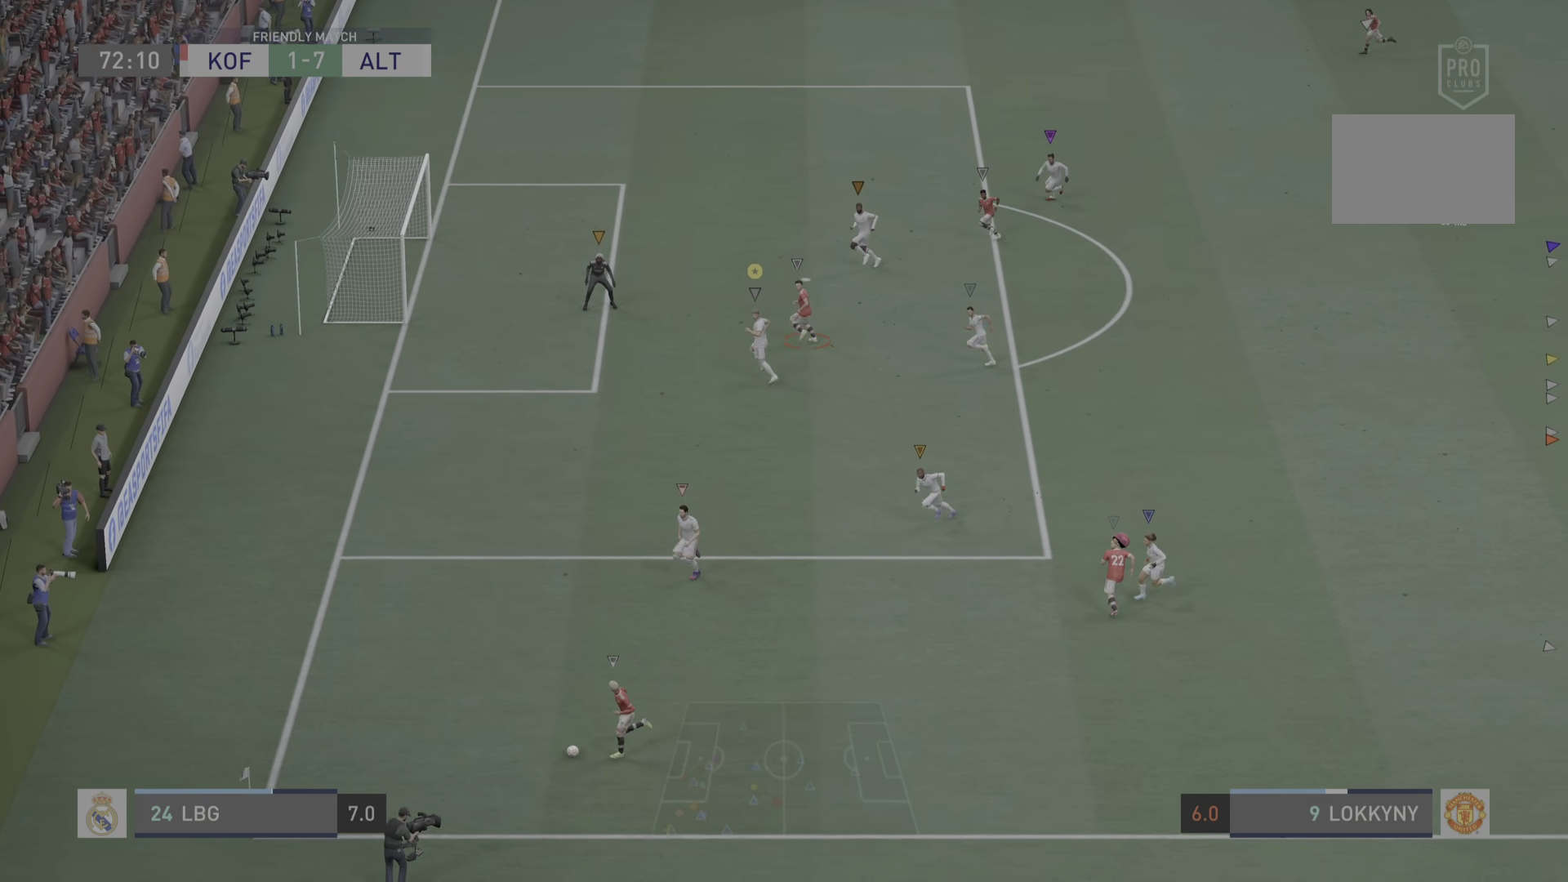
{"buttons": [], "left_stick": "down-right", "right_stick": "center", "events": [[167, "left_stick", "down-right"], [184, "L2", "down"], [384, "L2", "up"]]}
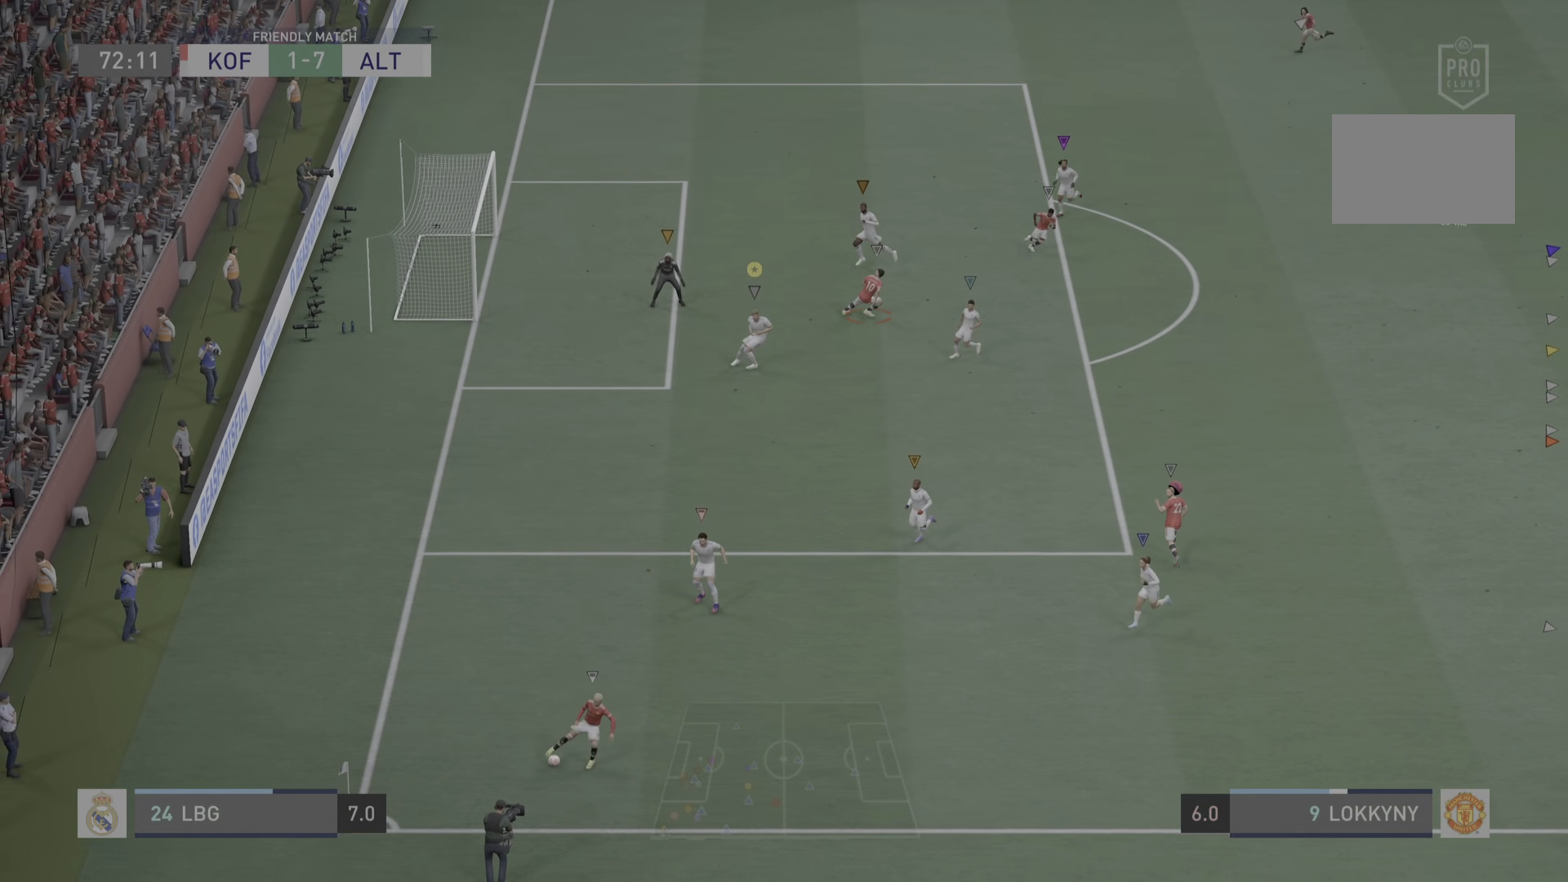
{"buttons": [], "left_stick": "center", "right_stick": "center", "events": [[116, "left_stick", "center"], [267, "left_stick", "down-right"], [400, "left_stick", "center"]]}